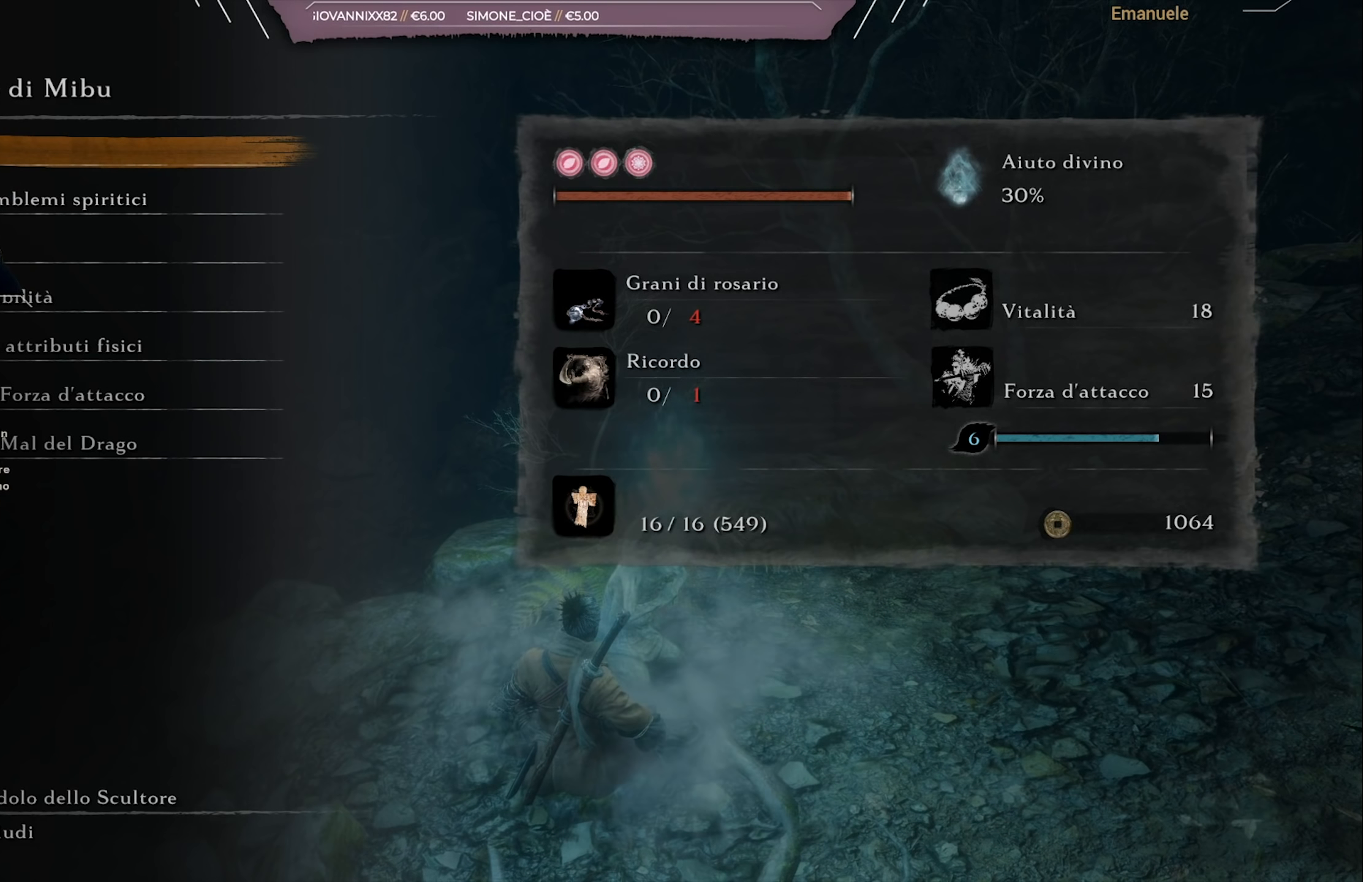
Gameplay with a controller (PlayStation layout); each line is a JSON object with the inputs held at the frame after it. "events" lists button and stick changes between this image and that frame as [ms after this image, input, new state], when the widget could be followed in between.
{"buttons": ["CIRCLE"], "left_stick": "center", "right_stick": "center", "events": [[484, "CIRCLE", "down"]]}
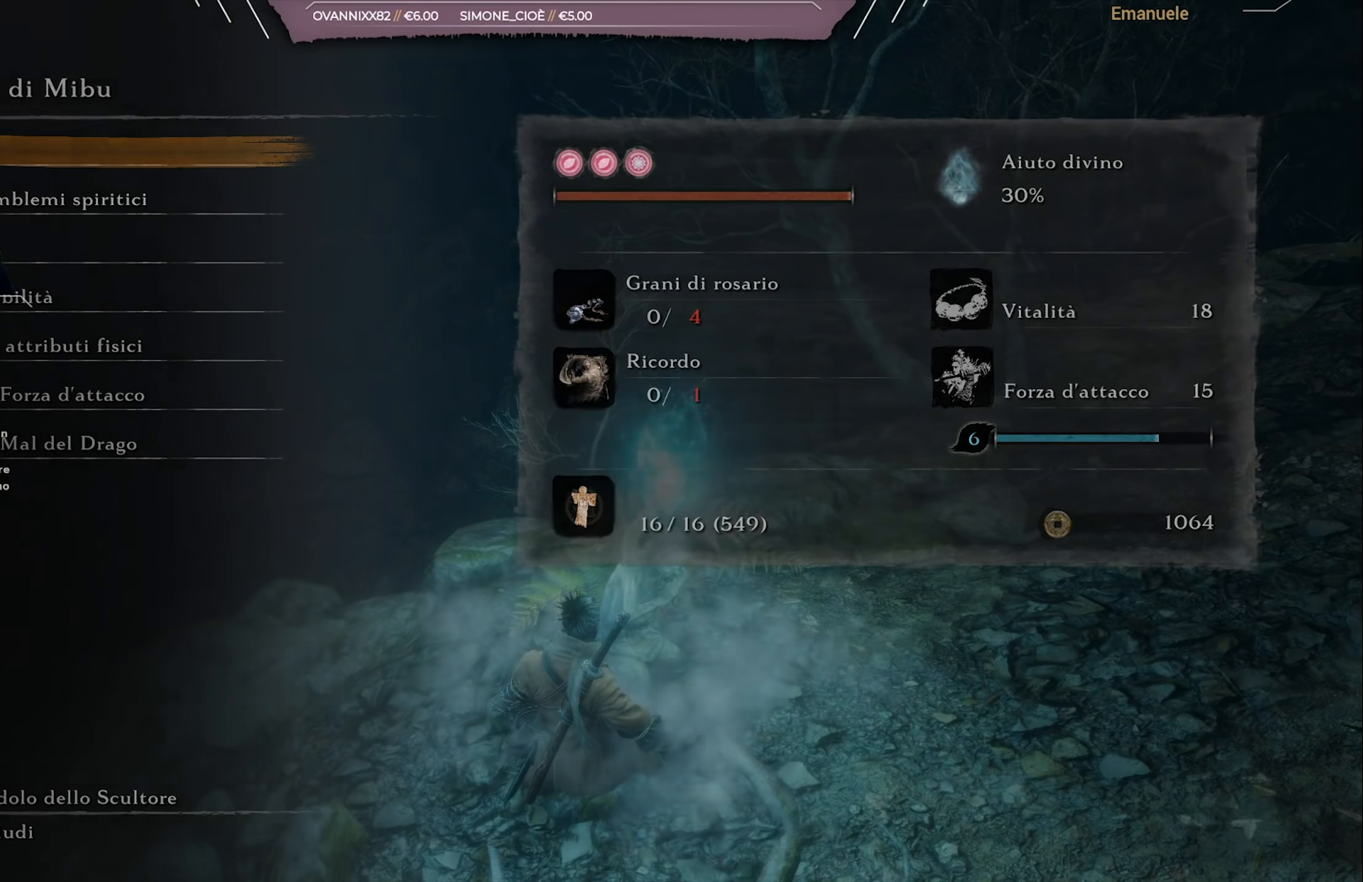
{"buttons": [], "left_stick": "center", "right_stick": "center", "events": [[50, "CIRCLE", "up"]]}
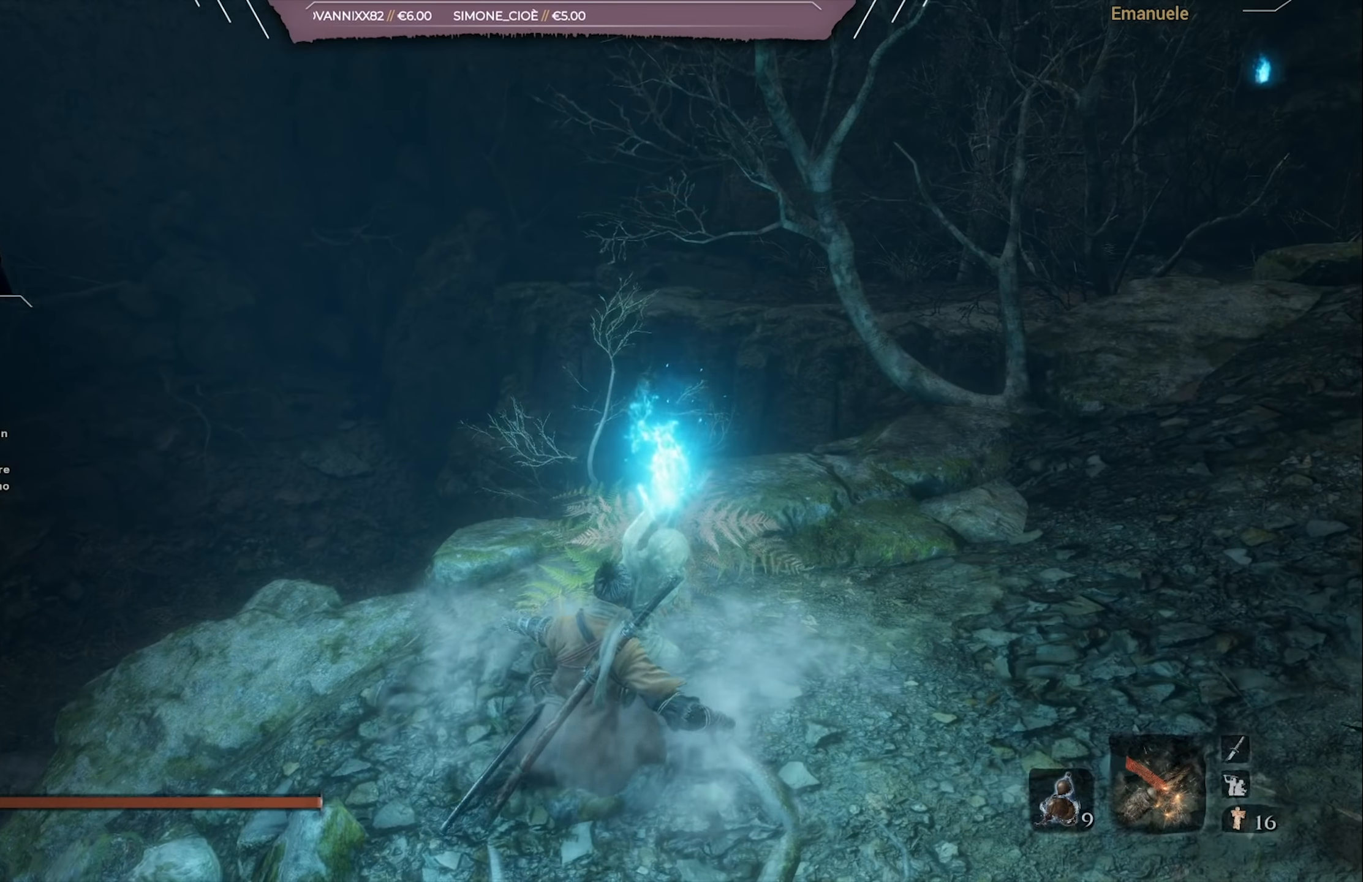
{"buttons": [], "left_stick": "up-left", "right_stick": "center", "events": [[217, "left_stick", "up-left"], [217, "right_stick", "down-right"], [350, "right_stick", "center"]]}
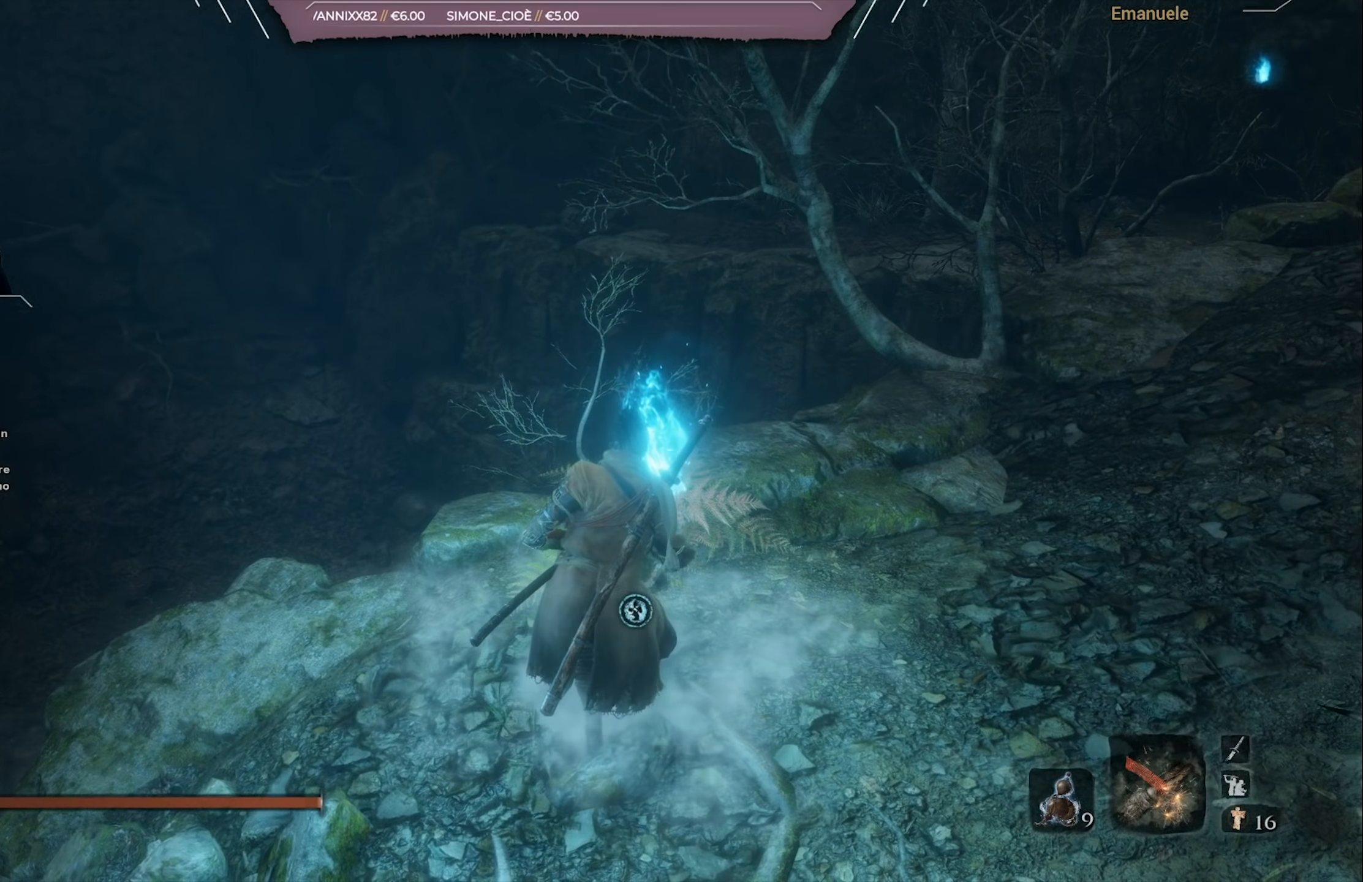
{"buttons": [], "left_stick": "up", "right_stick": "center", "events": [[150, "left_stick", "up"], [284, "CROSS", "down"], [384, "CROSS", "up"]]}
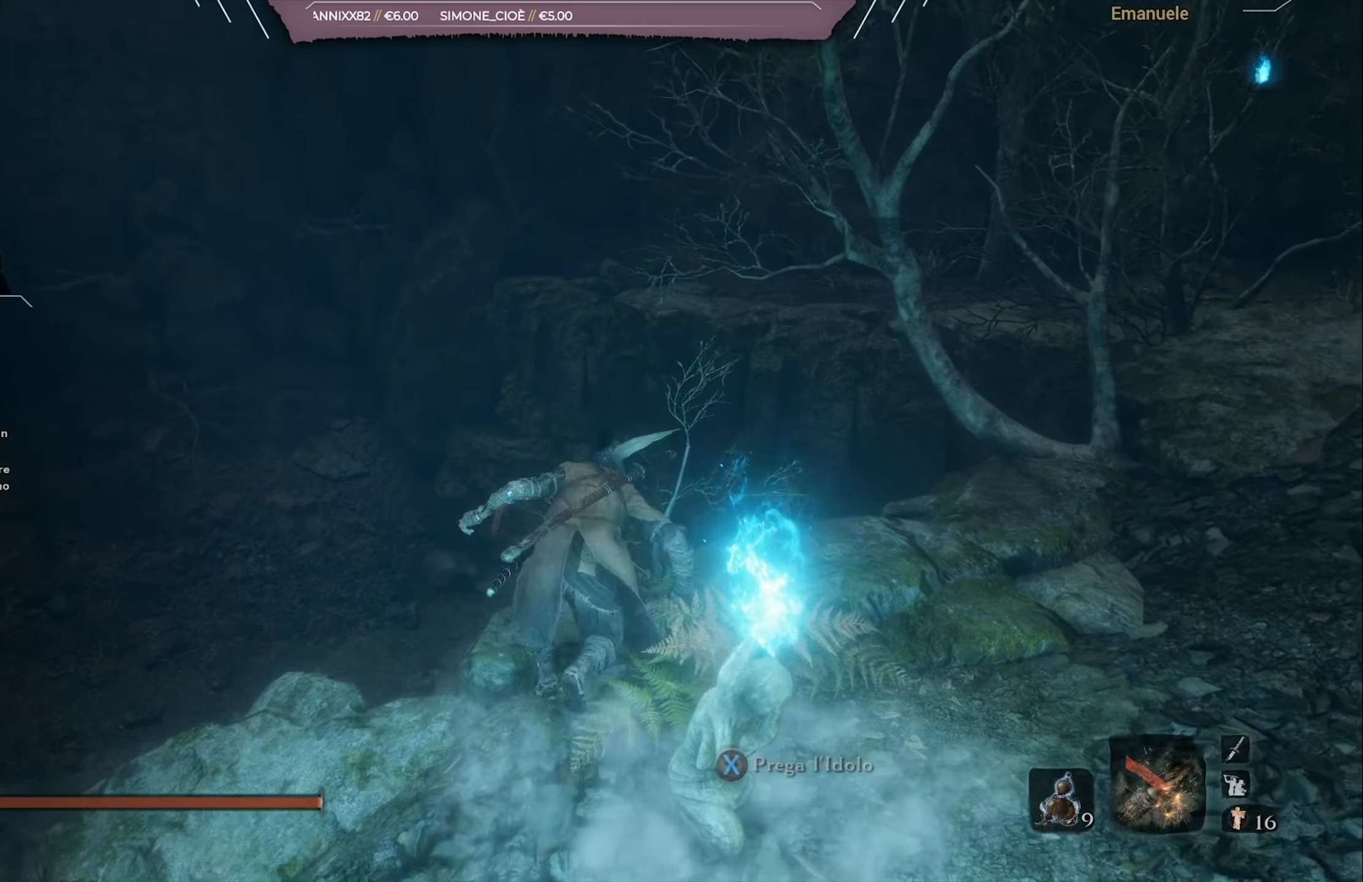
{"buttons": [], "left_stick": "up", "right_stick": "right", "events": [[83, "right_stick", "down-right"], [317, "right_stick", "center"], [450, "right_stick", "right"]]}
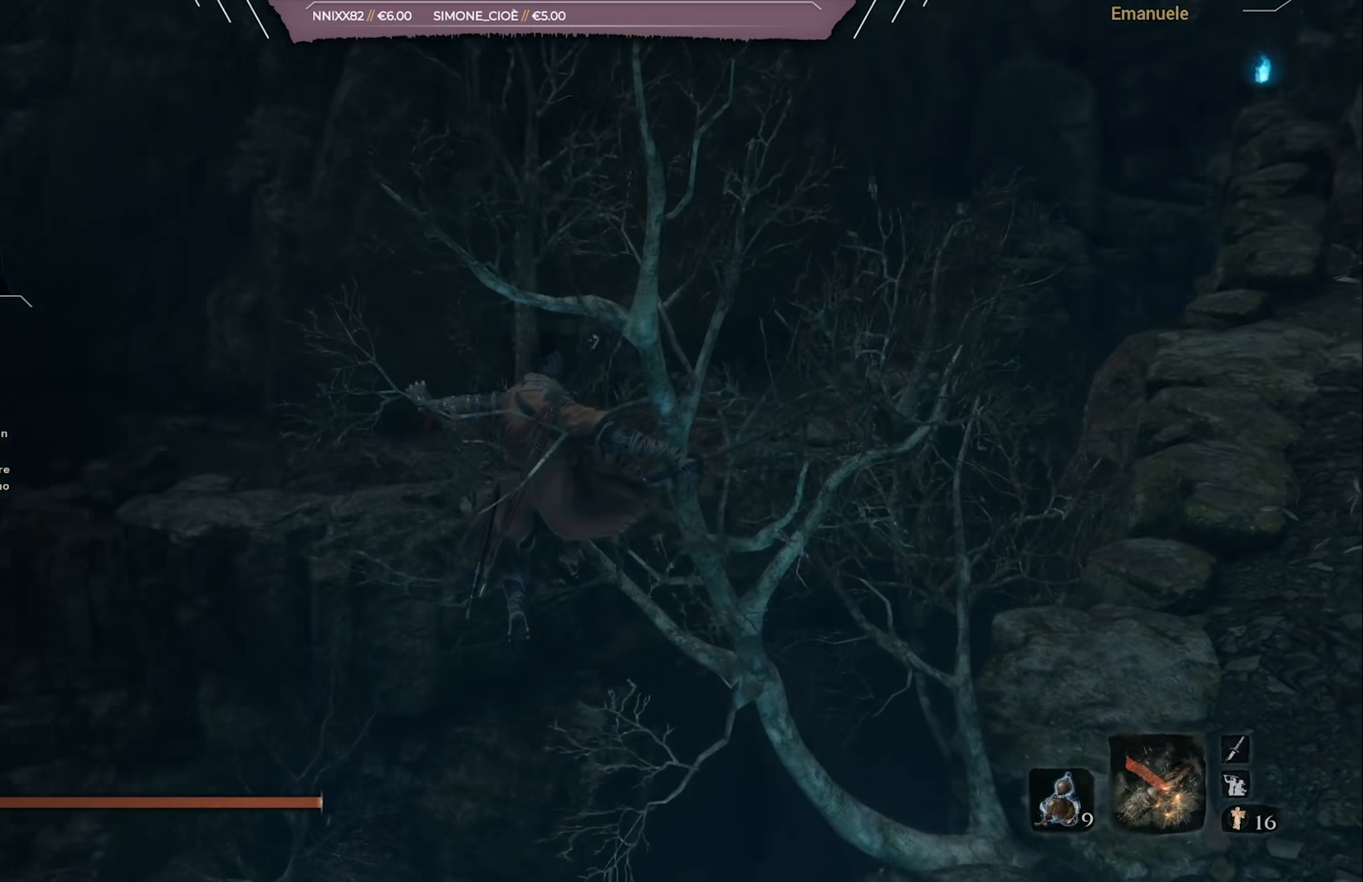
{"buttons": [], "left_stick": "up", "right_stick": "center", "events": [[117, "right_stick", "center"], [250, "right_stick", "right"], [451, "right_stick", "center"]]}
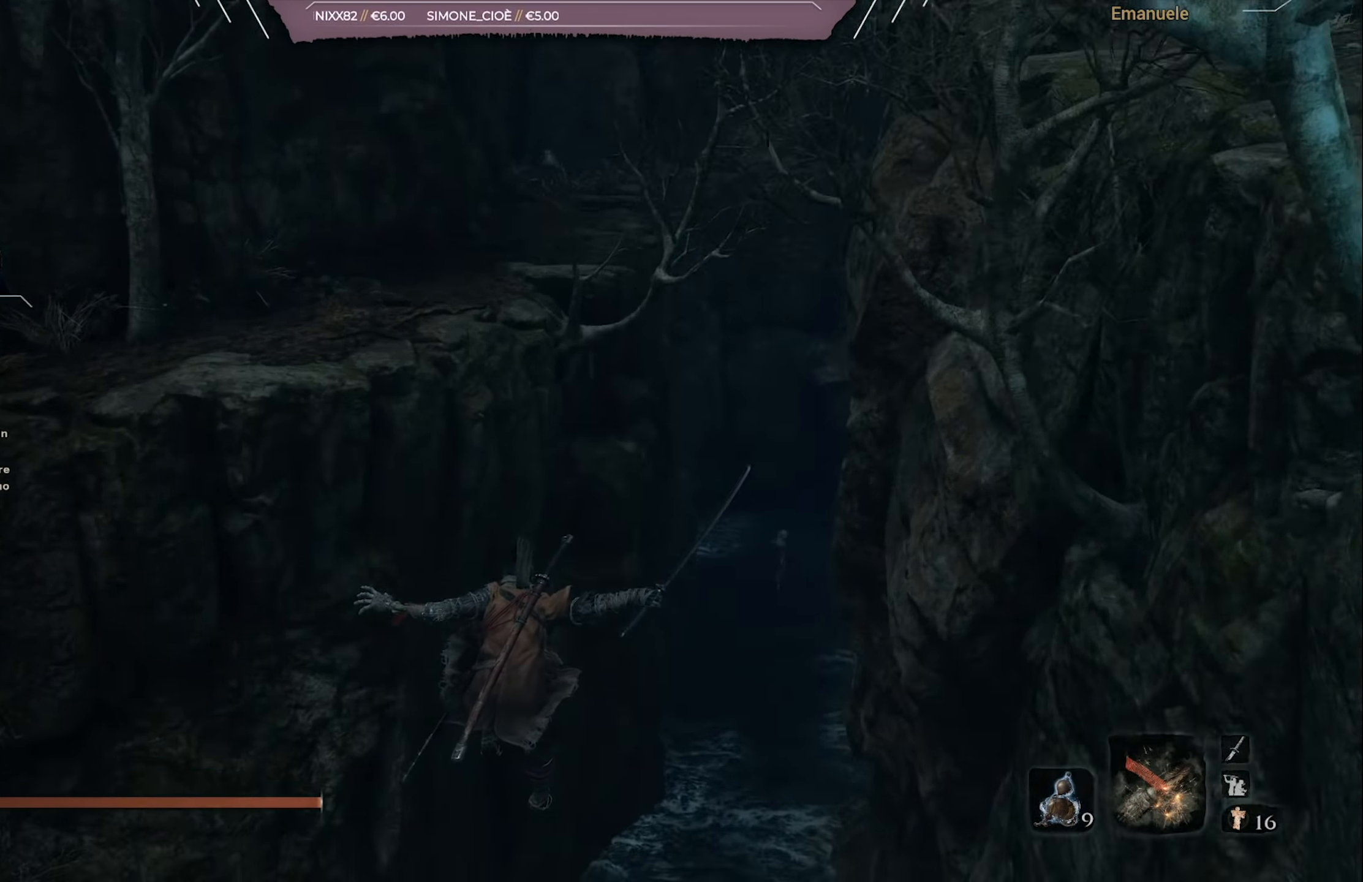
{"buttons": [], "left_stick": "up", "right_stick": "center", "events": []}
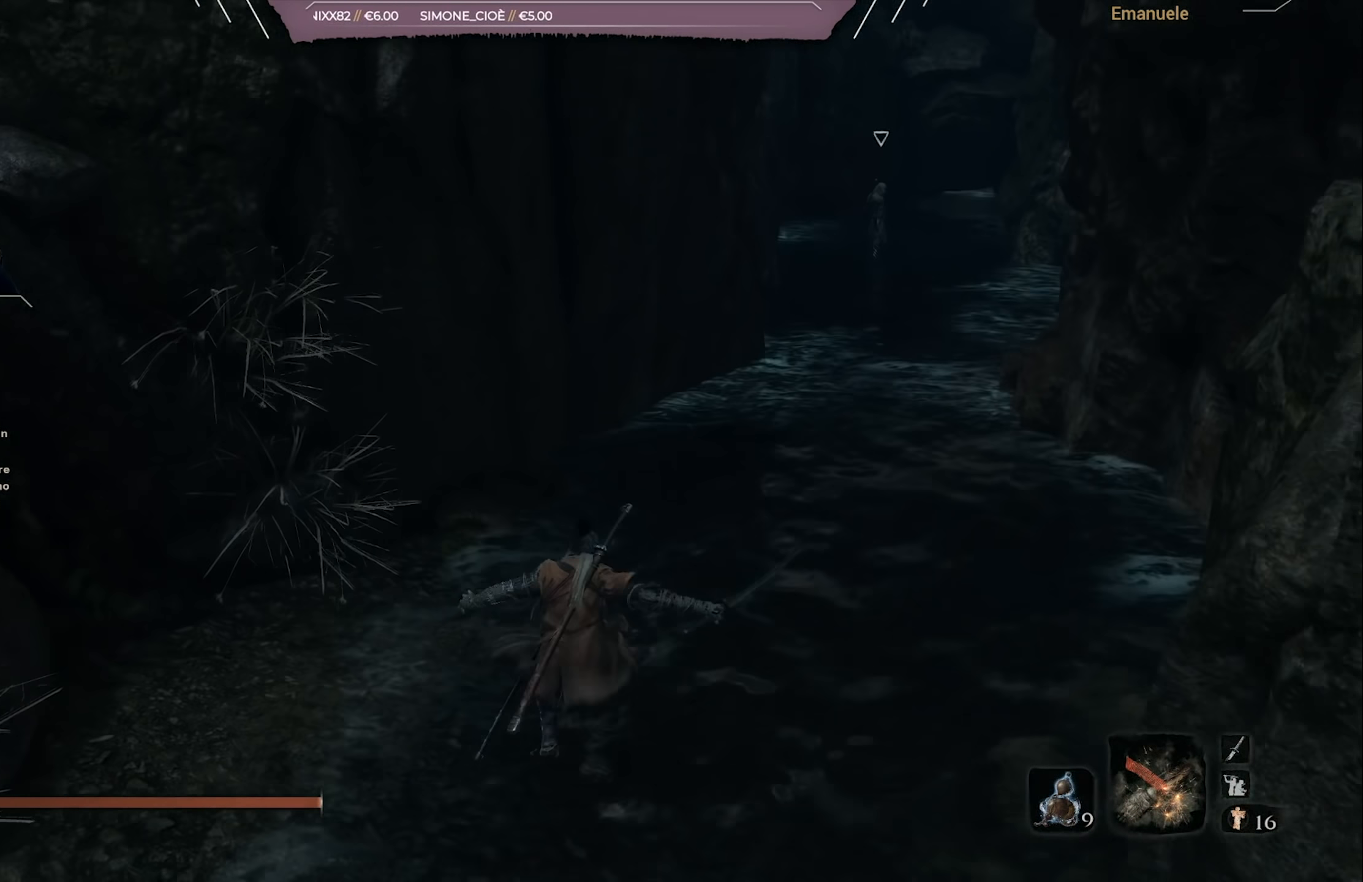
{"buttons": [], "left_stick": "center", "right_stick": "center", "events": [[451, "left_stick", "center"]]}
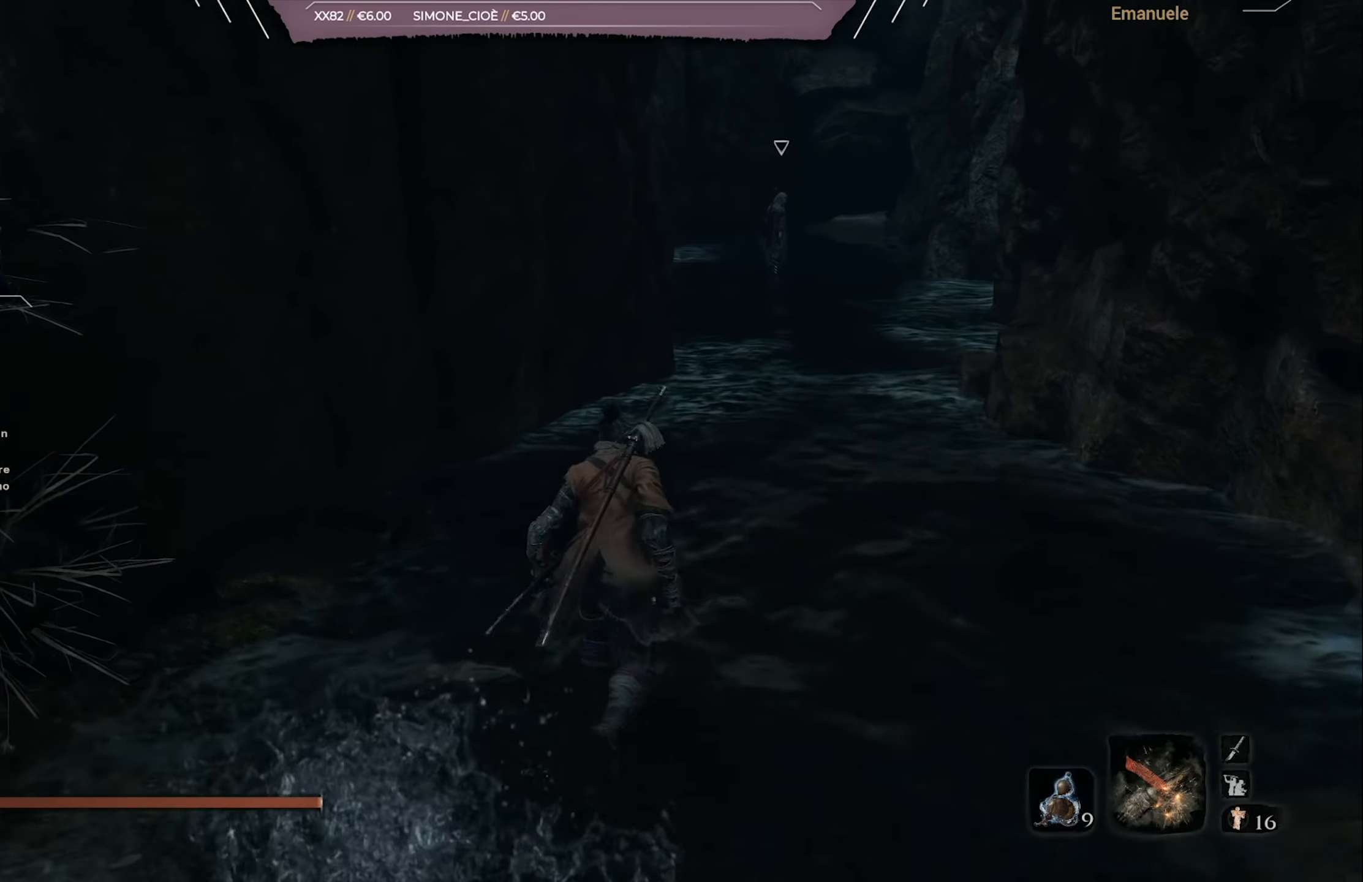
{"buttons": [], "left_stick": "center", "right_stick": "center", "events": []}
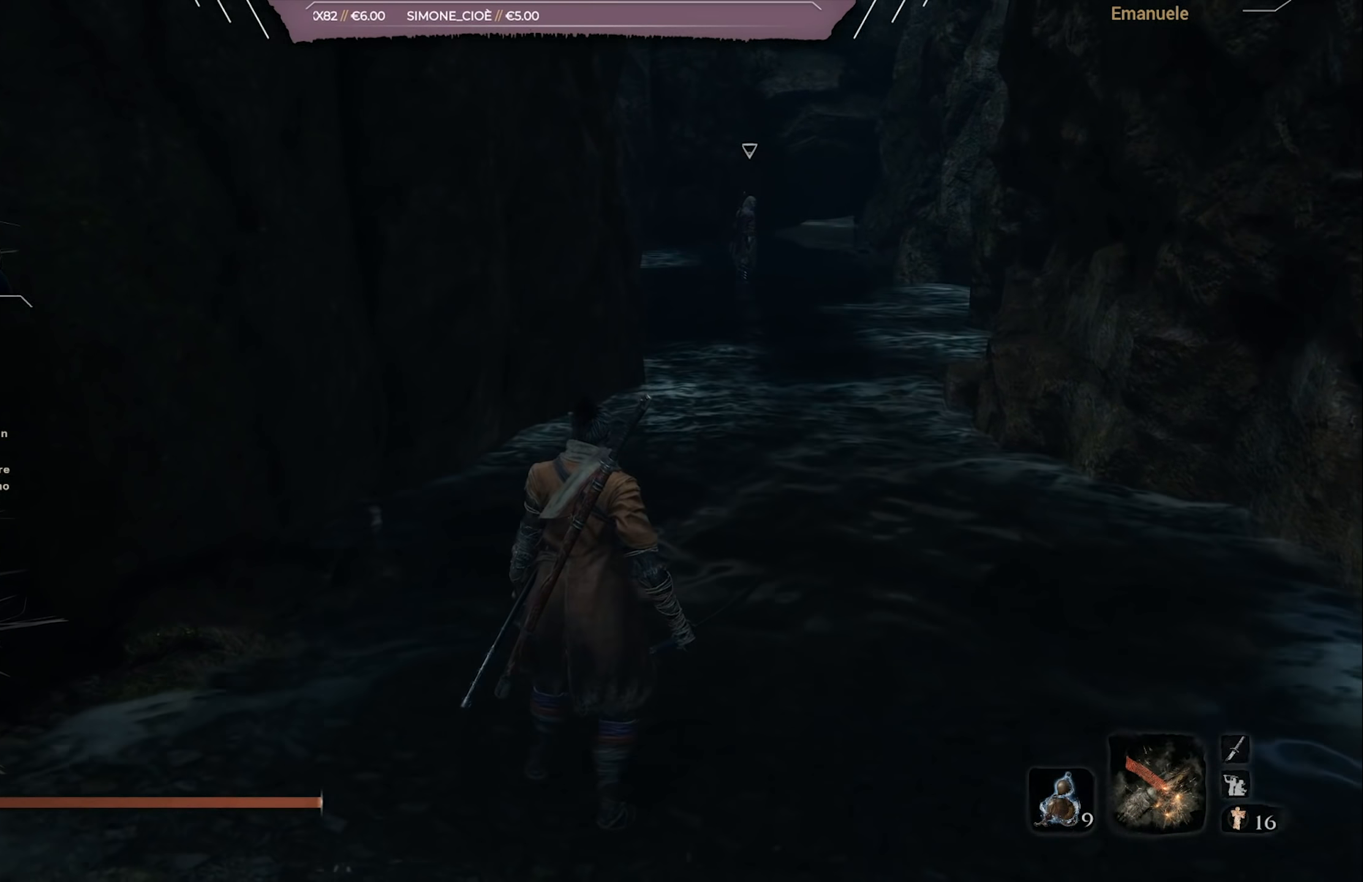
{"buttons": [], "left_stick": "center", "right_stick": "center", "events": []}
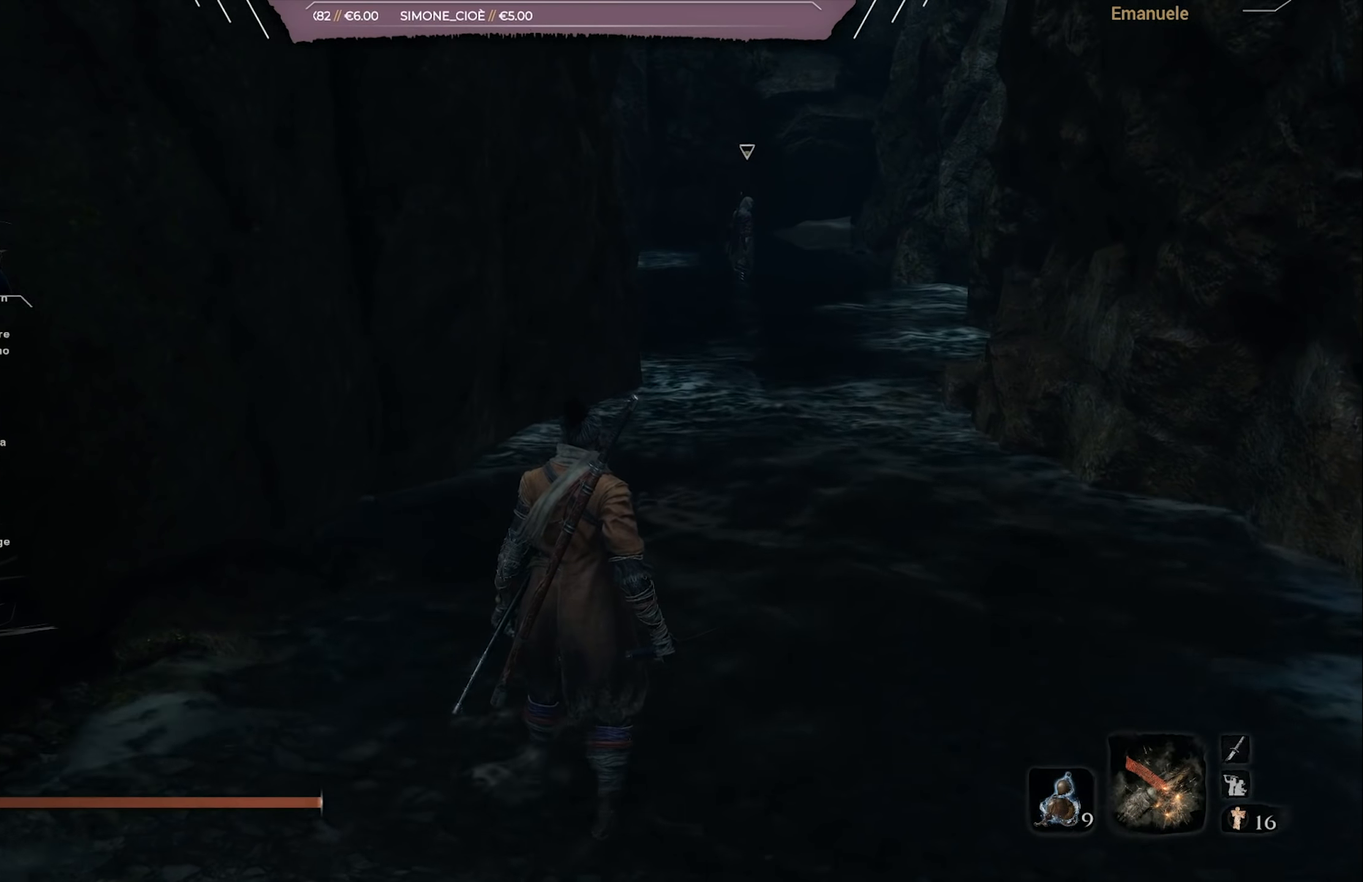
{"buttons": [], "left_stick": "center", "right_stick": "center", "events": []}
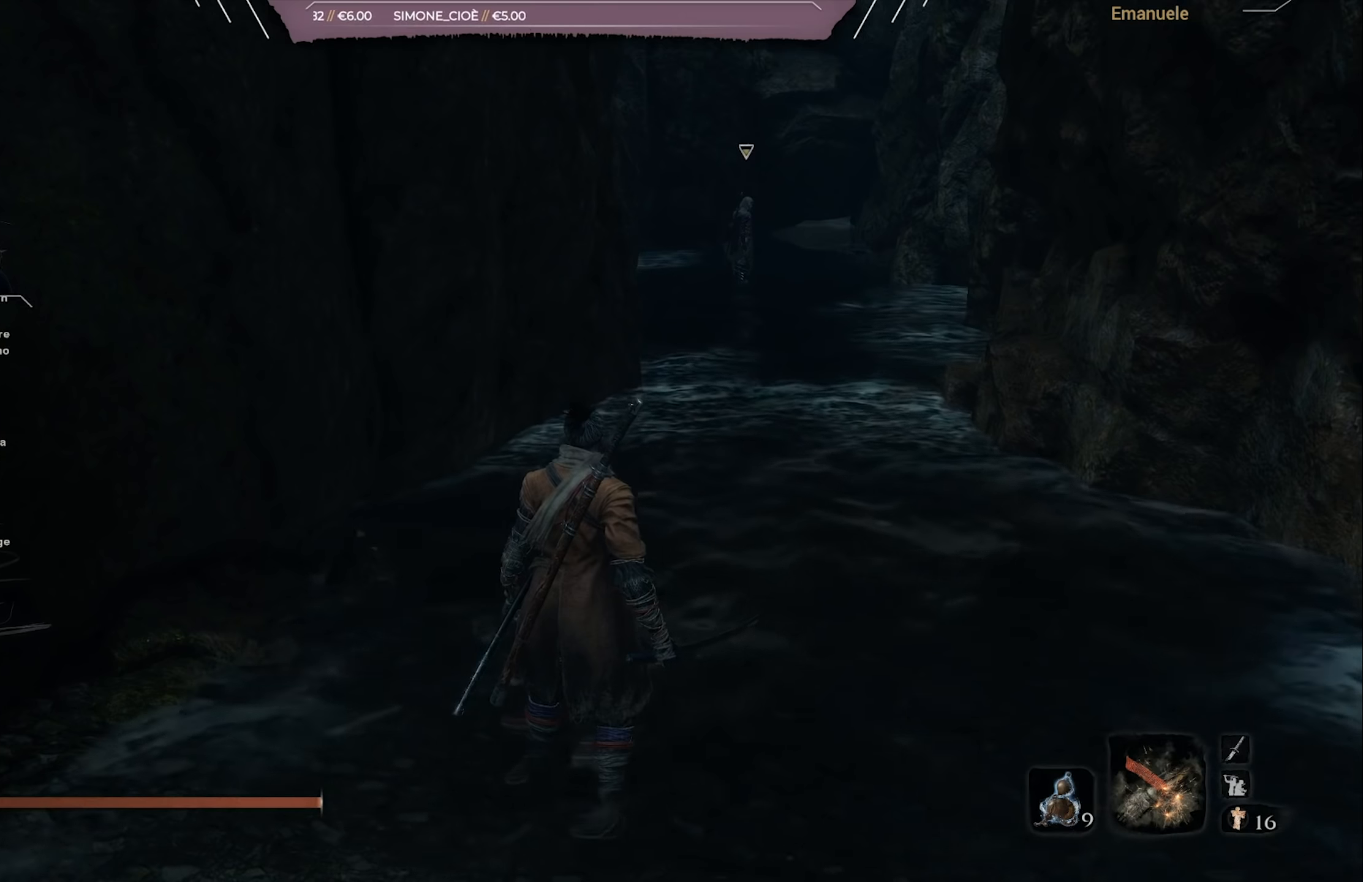
{"buttons": [], "left_stick": "center", "right_stick": "center", "events": []}
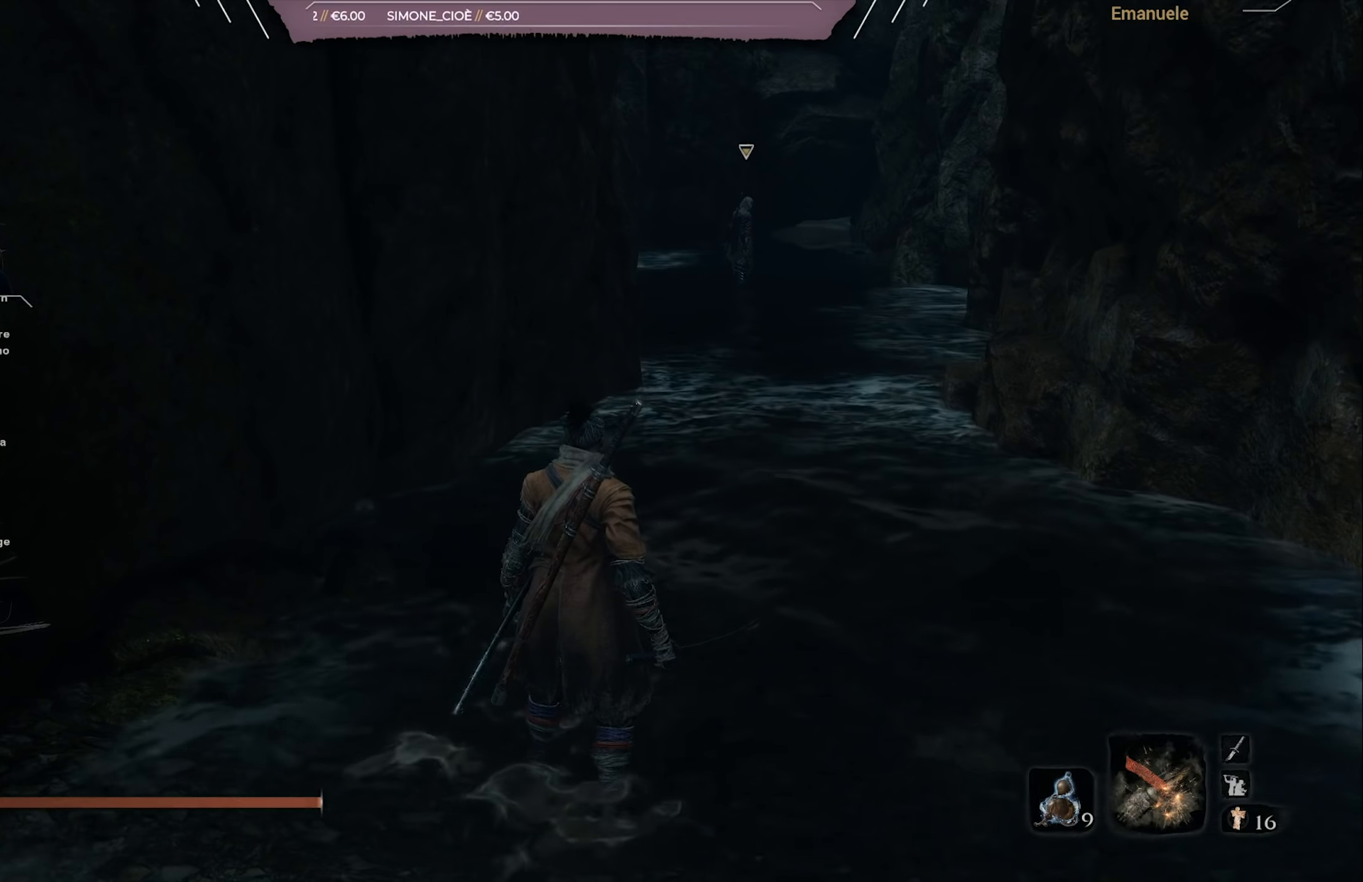
{"buttons": [], "left_stick": "center", "right_stick": "center", "events": []}
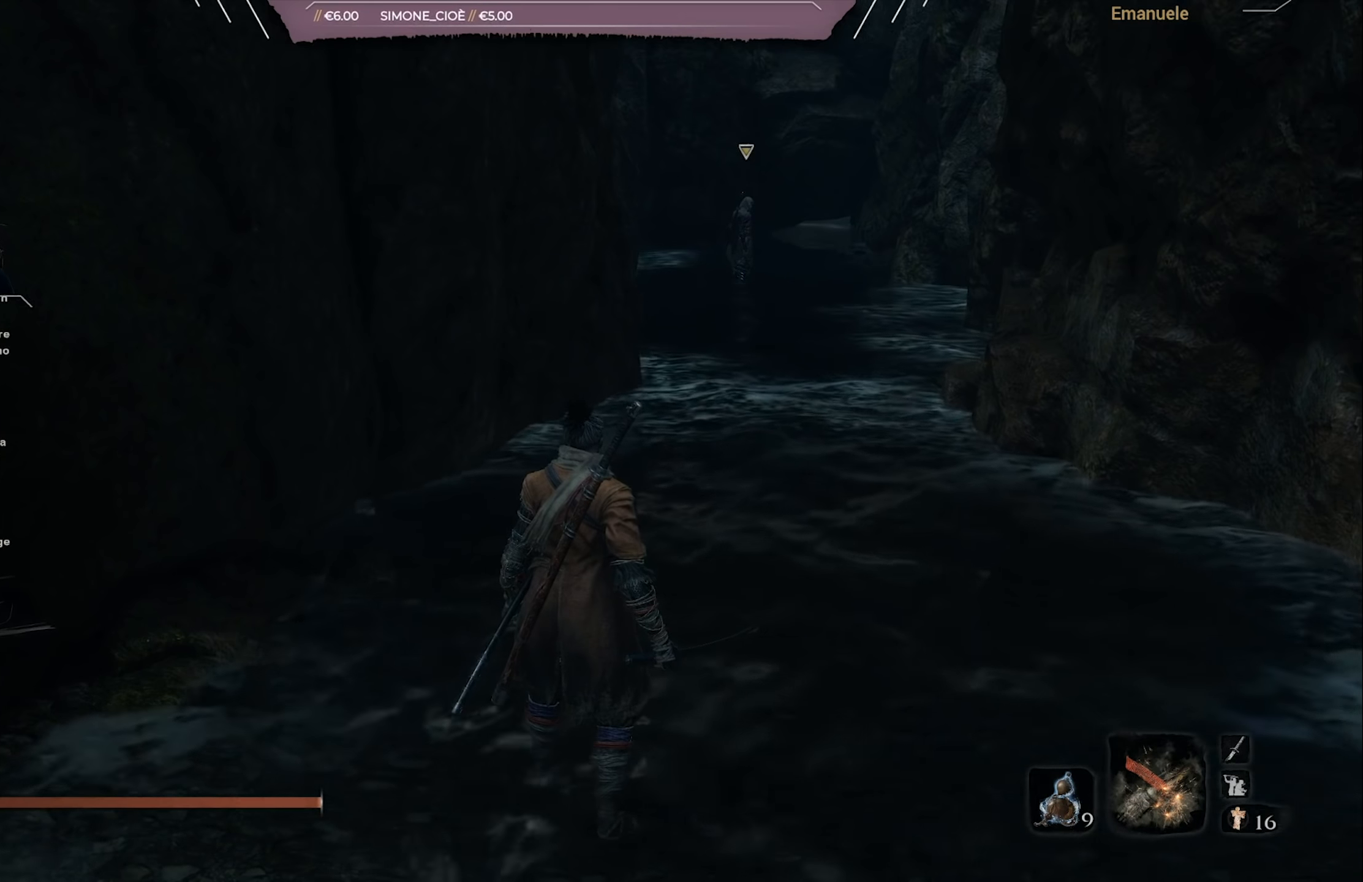
{"buttons": [], "left_stick": "center", "right_stick": "center", "events": []}
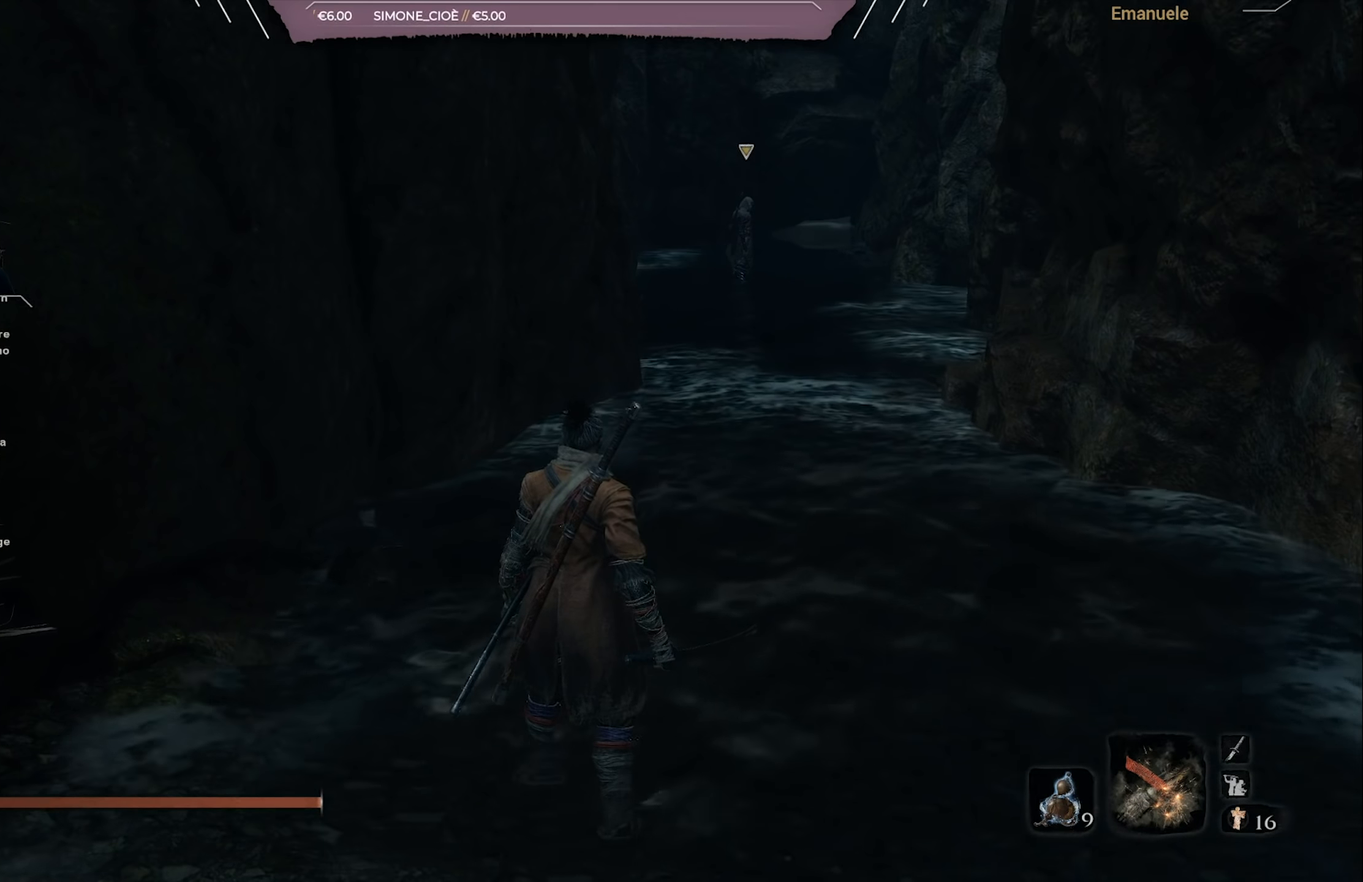
{"buttons": [], "left_stick": "center", "right_stick": "center", "events": []}
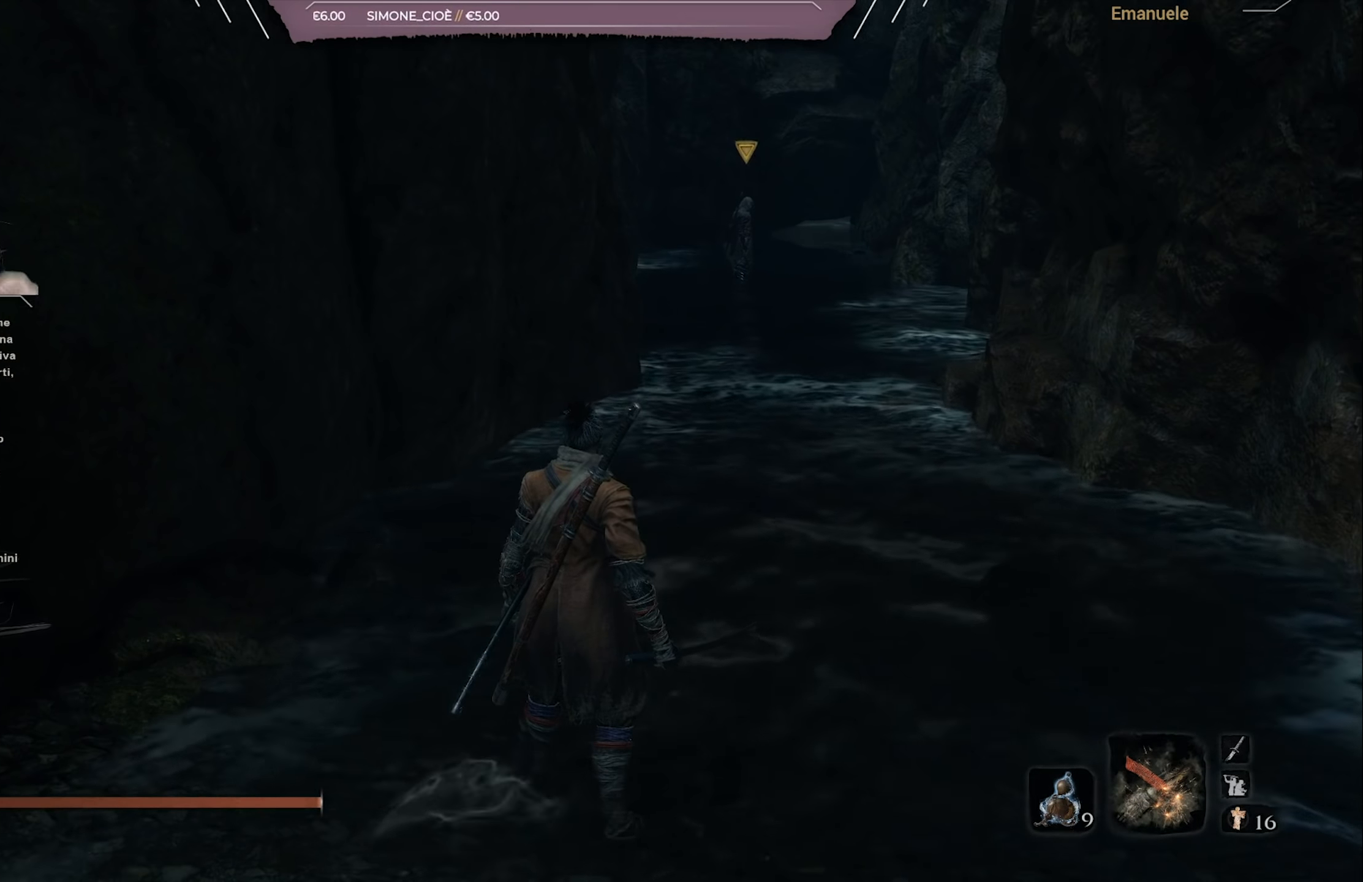
{"buttons": [], "left_stick": "center", "right_stick": "center", "events": []}
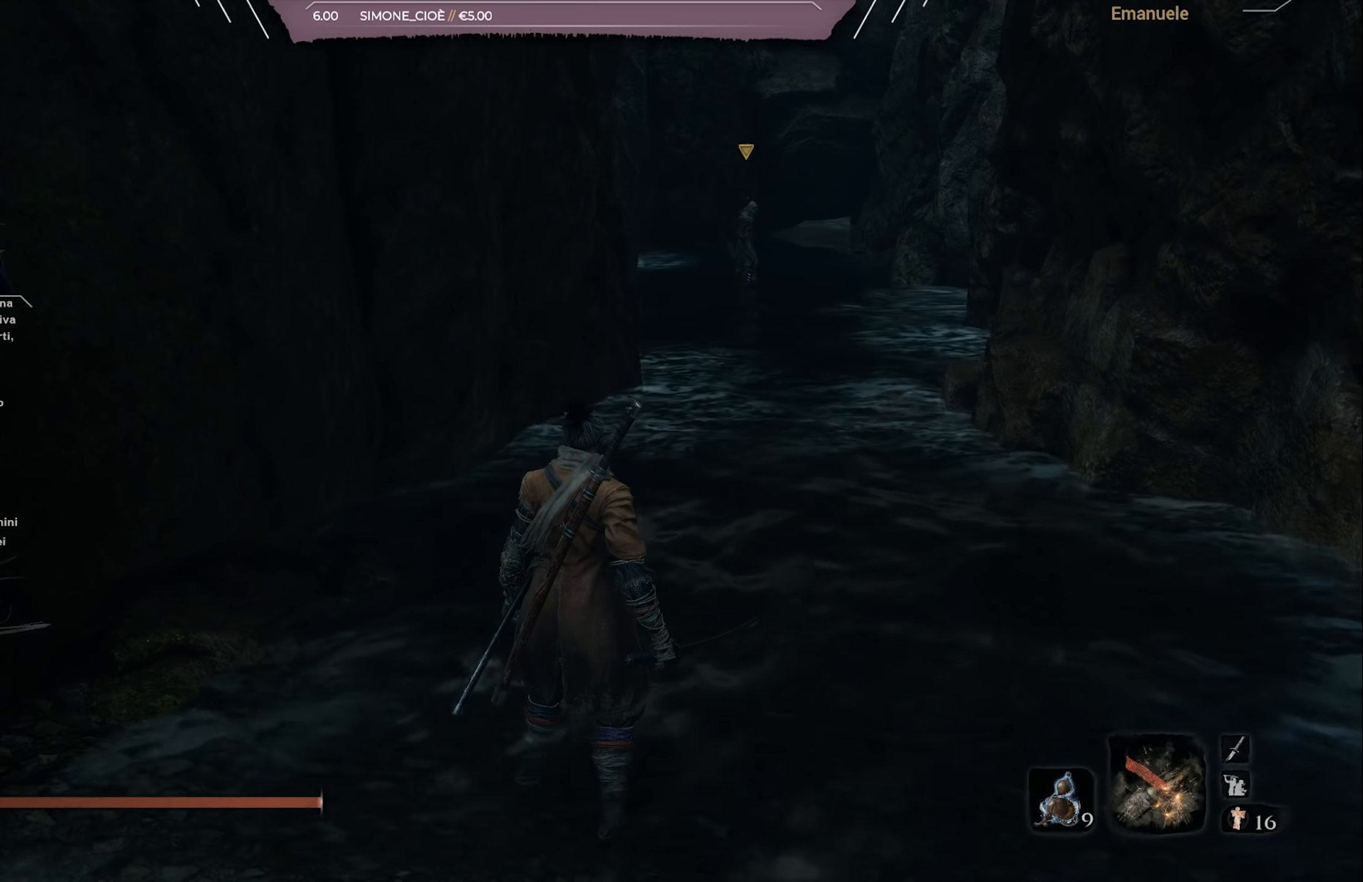
{"buttons": ["CIRCLE"], "left_stick": "up", "right_stick": "center", "events": [[33, "left_stick", "up"], [450, "CIRCLE", "down"]]}
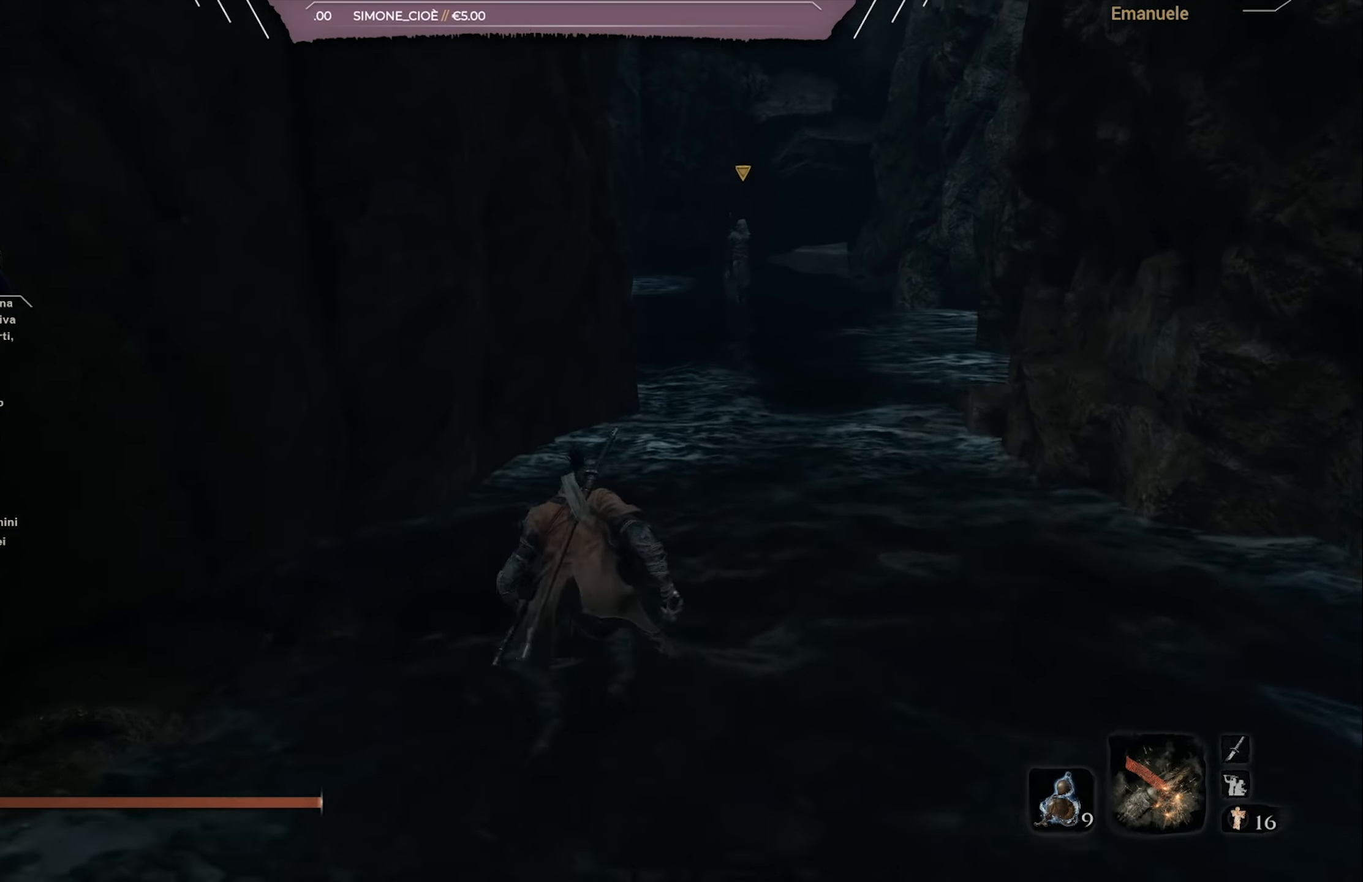
{"buttons": ["CIRCLE"], "left_stick": "up", "right_stick": "center", "events": []}
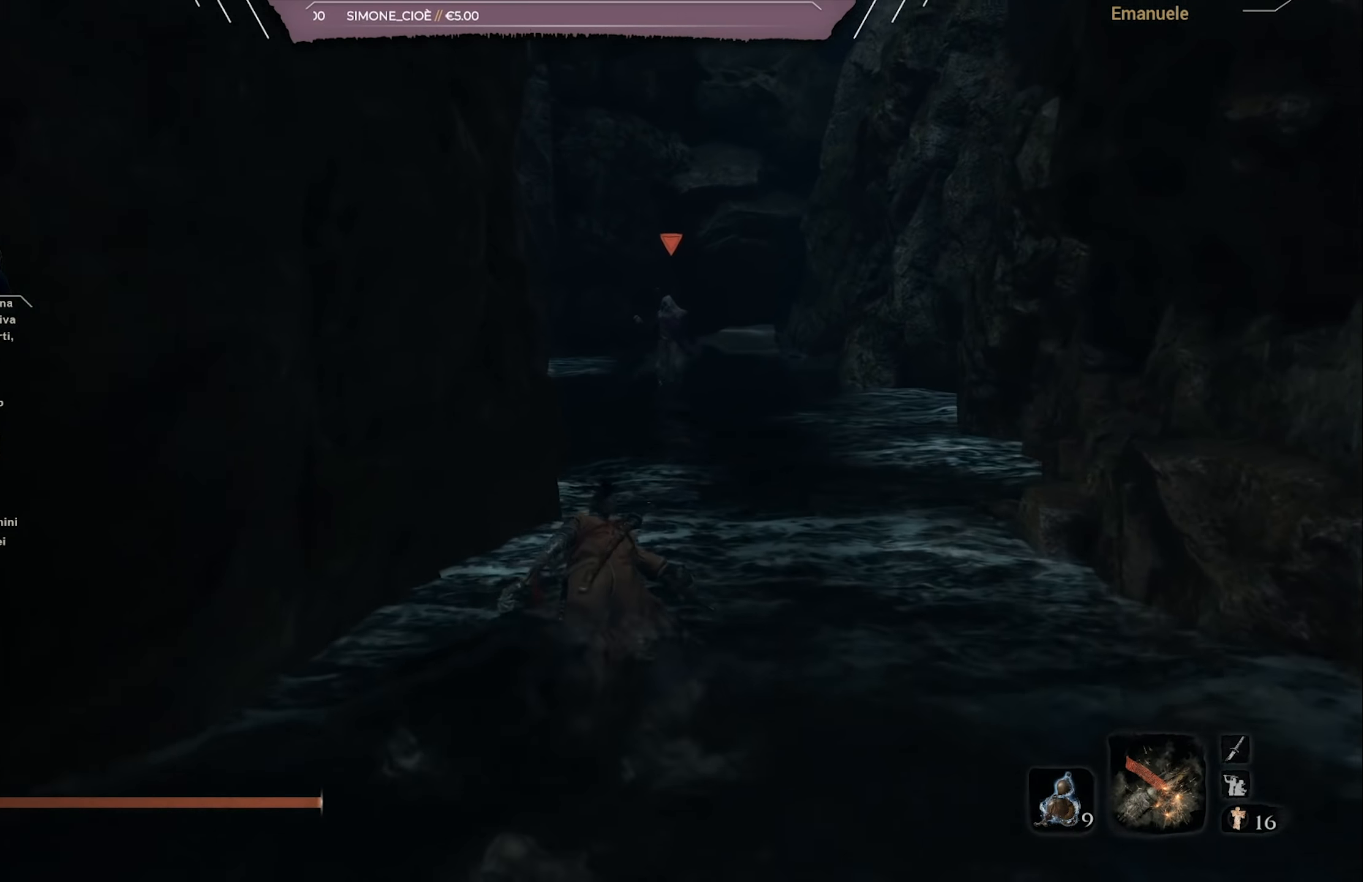
{"buttons": [], "left_stick": "up", "right_stick": "center", "events": [[417, "CIRCLE", "up"]]}
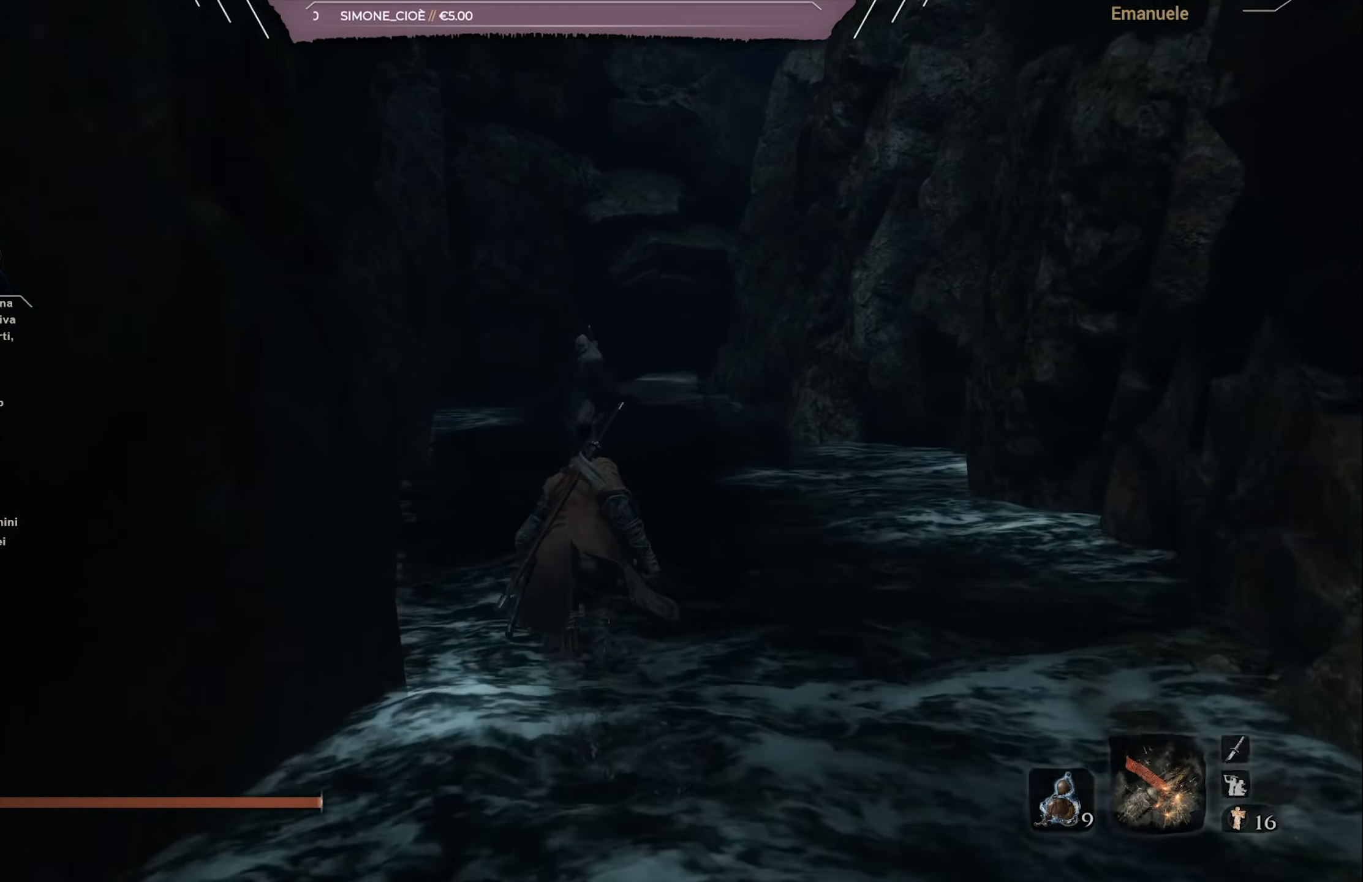
{"buttons": [], "left_stick": "up", "right_stick": "center", "events": [[51, "R3", "down"], [151, "R3", "up"]]}
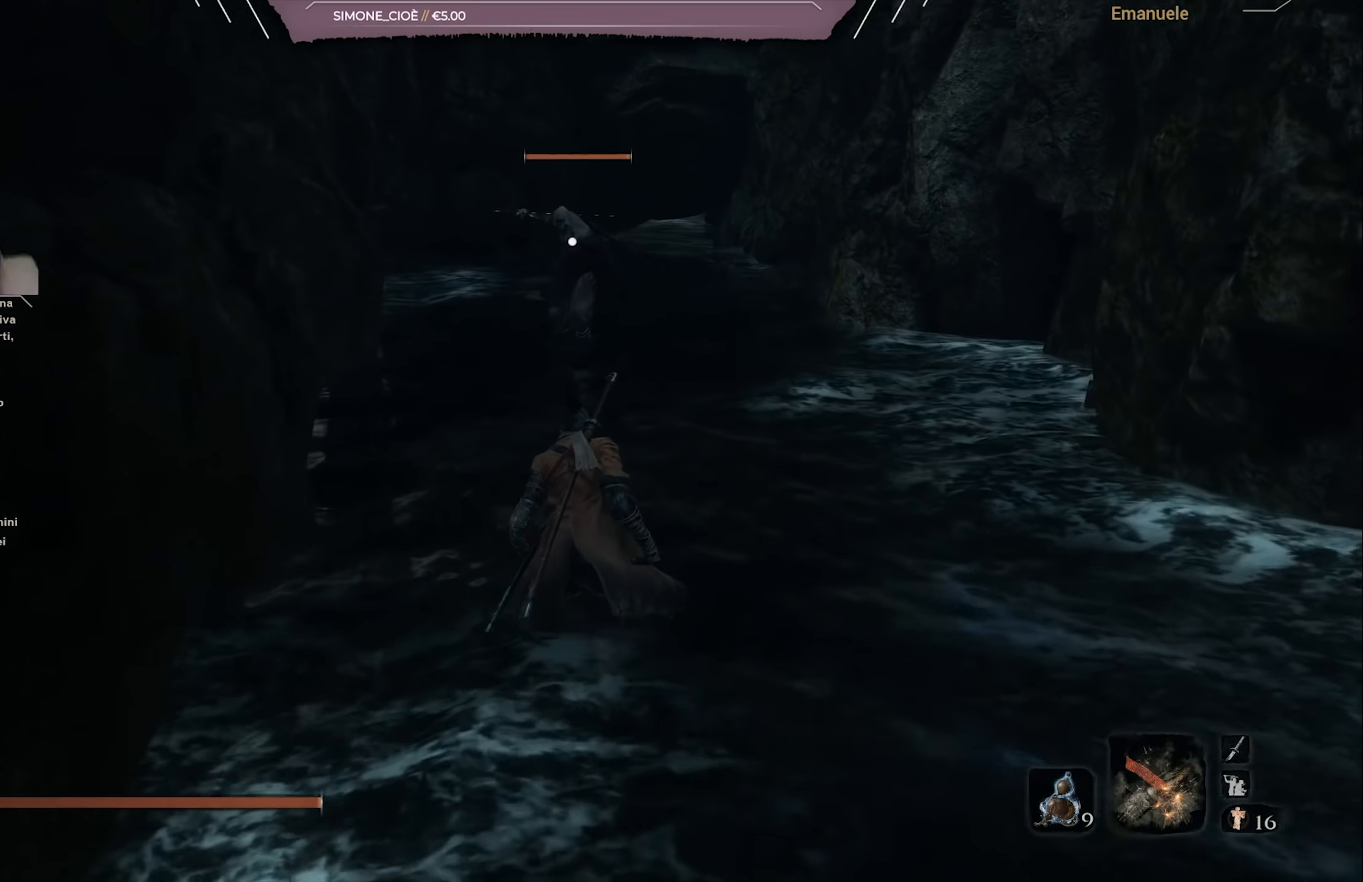
{"buttons": [], "left_stick": "up", "right_stick": "center", "events": []}
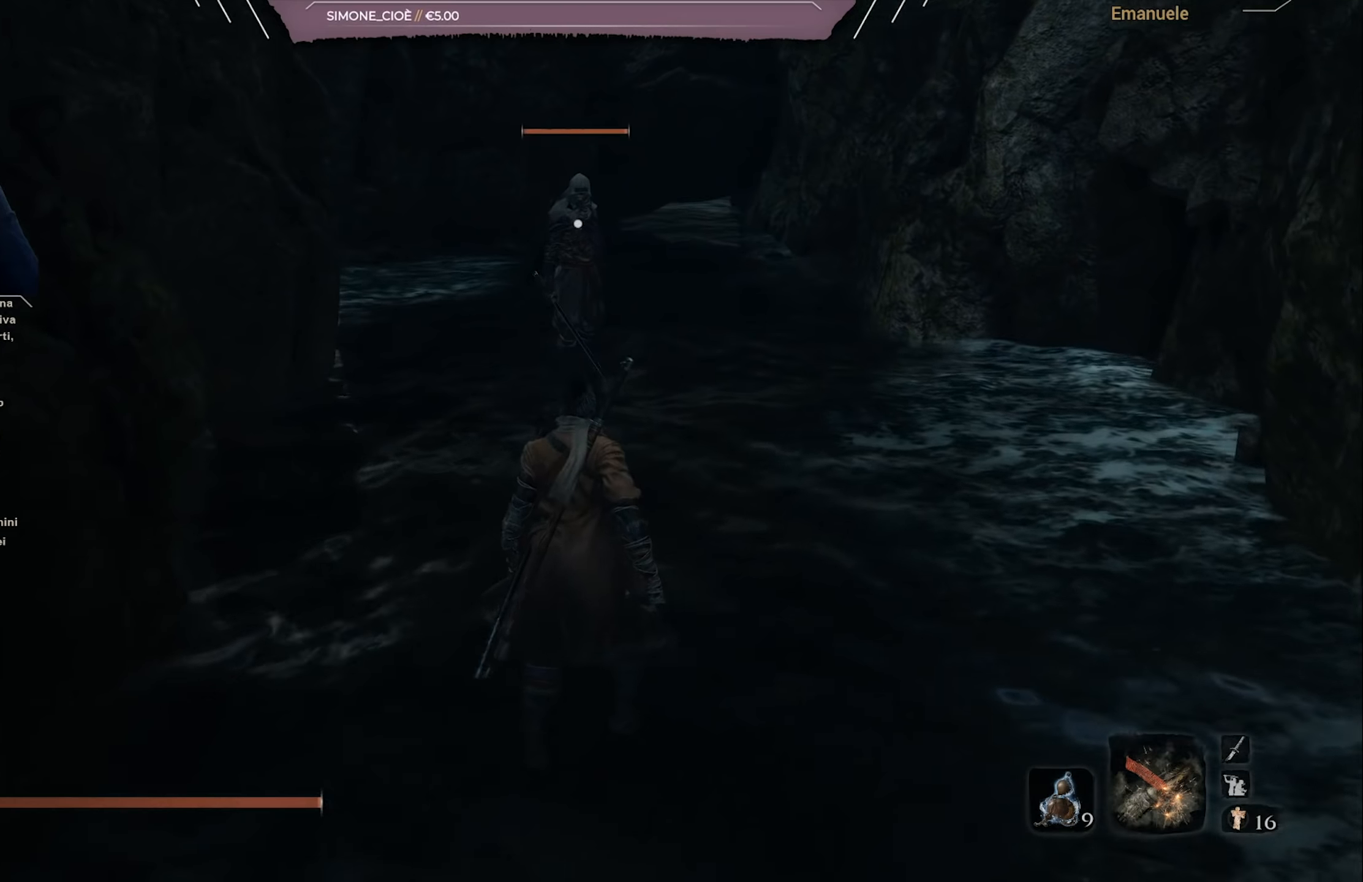
{"buttons": [], "left_stick": "up", "right_stick": "center", "events": []}
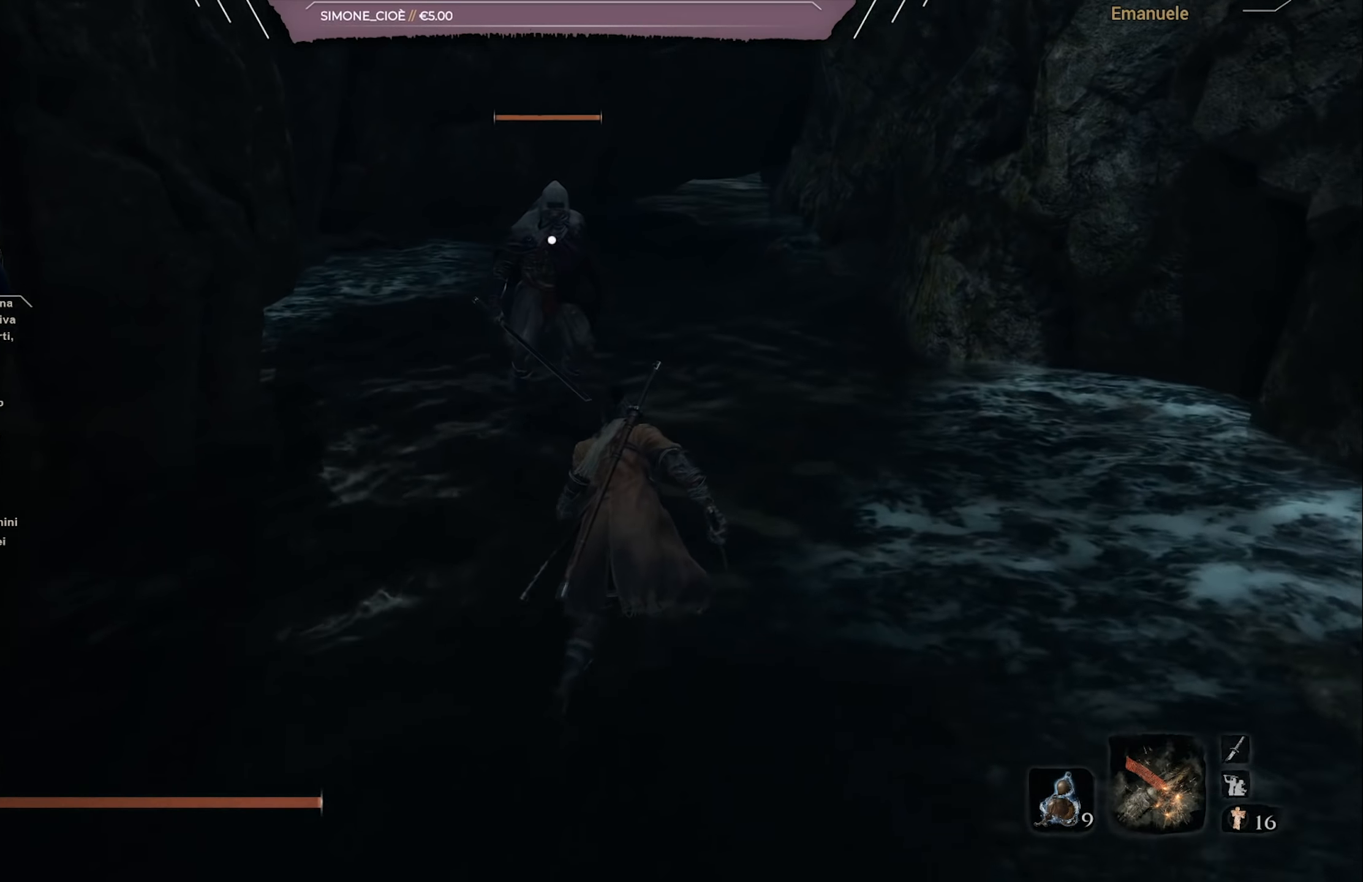
{"buttons": [], "left_stick": "center", "right_stick": "center", "events": [[351, "left_stick", "center"]]}
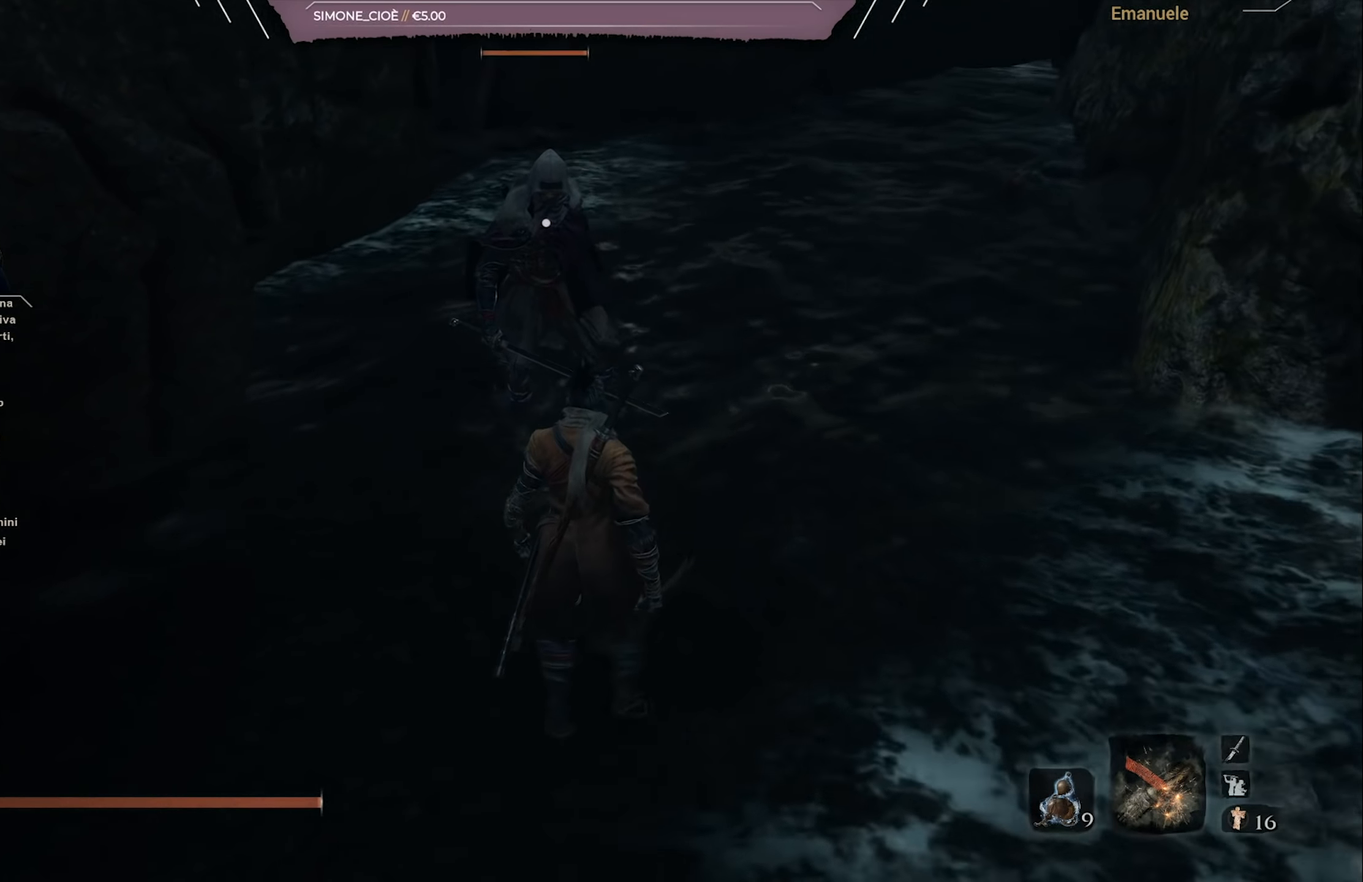
{"buttons": [], "left_stick": "center", "right_stick": "center", "events": [[117, "left_stick", "up"], [350, "left_stick", "center"]]}
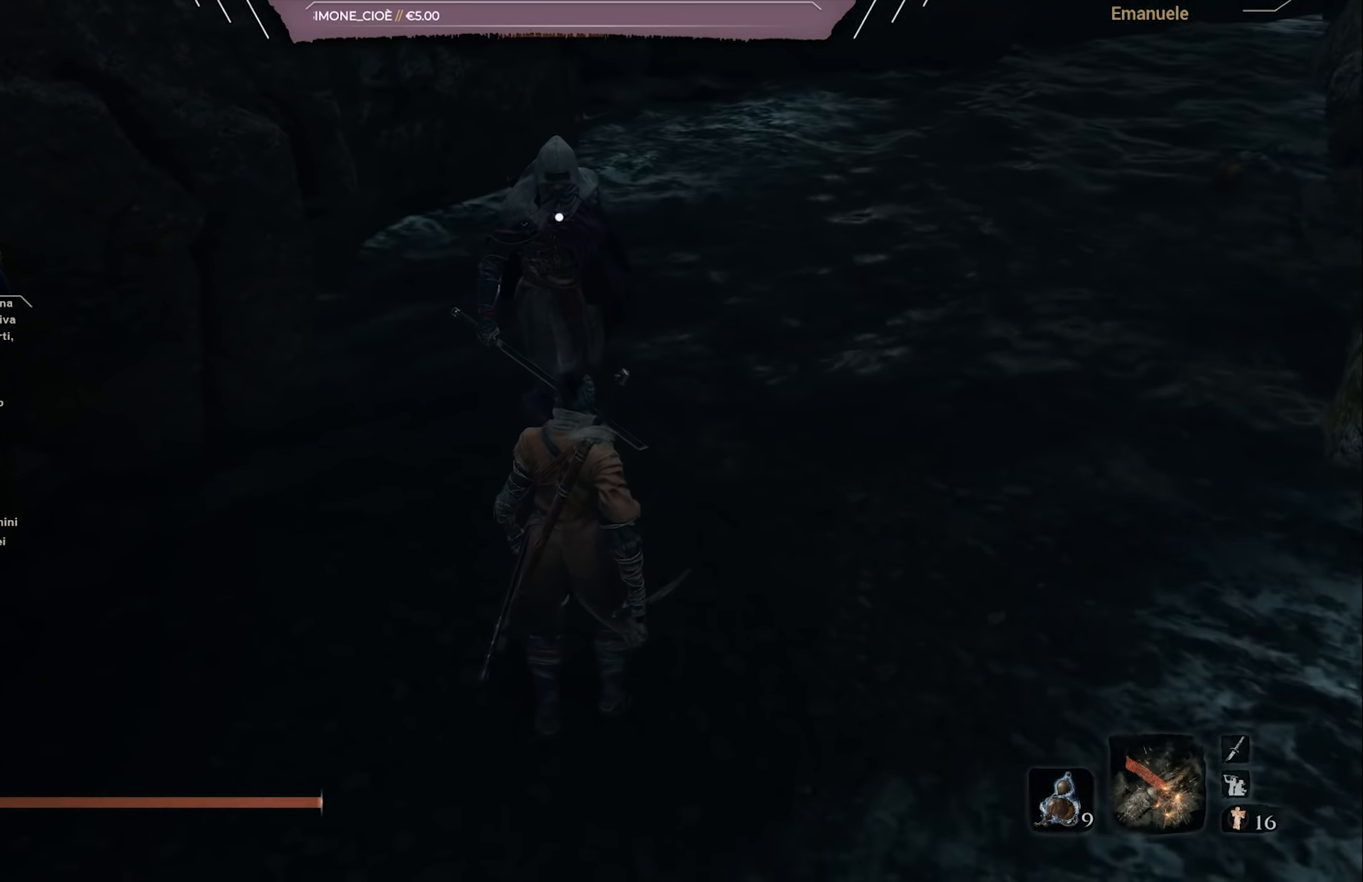
{"buttons": [], "left_stick": "center", "right_stick": "center", "events": [[184, "R1", "down"], [284, "R1", "up"], [384, "R1", "down"], [451, "R1", "up"]]}
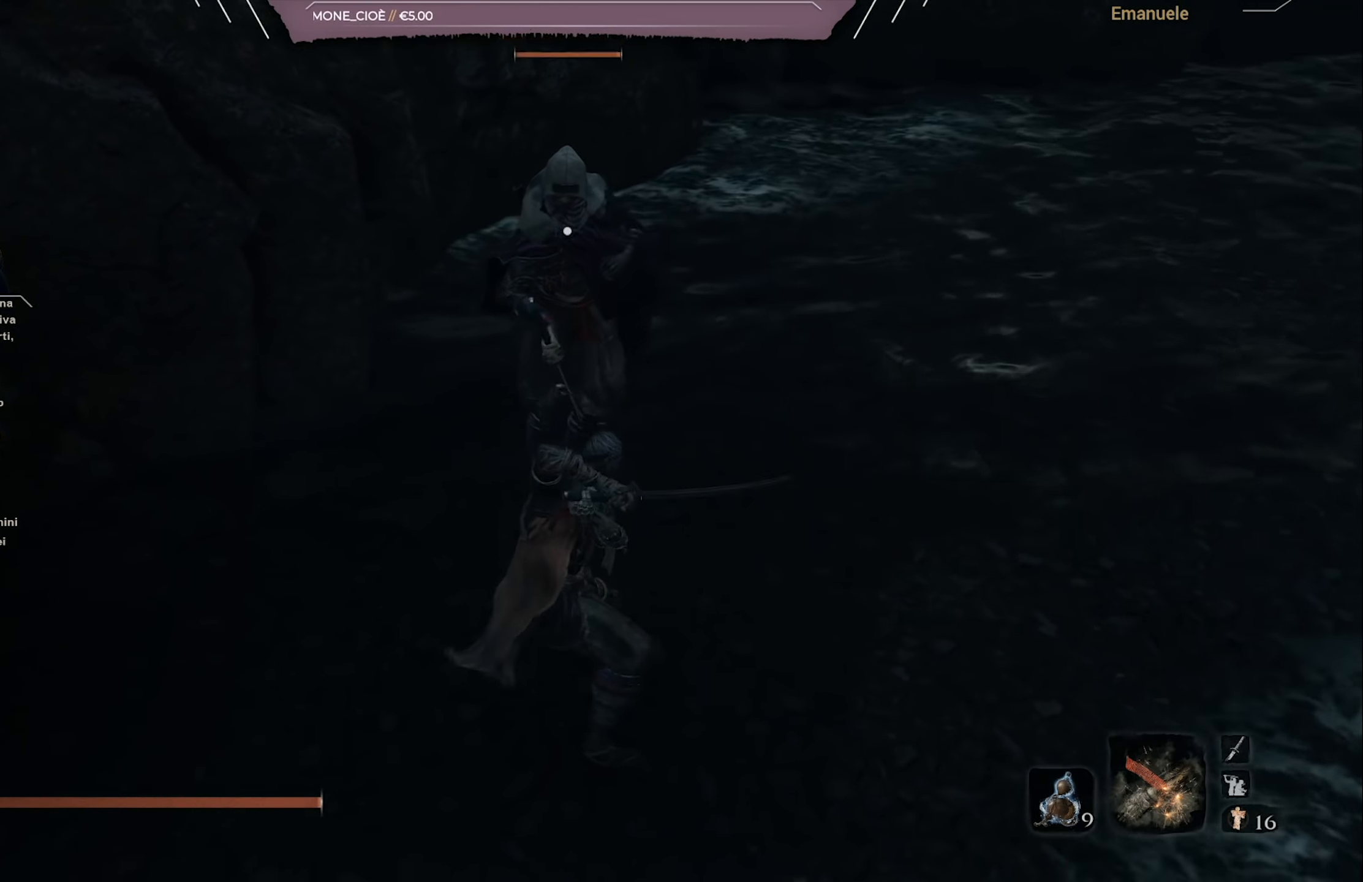
{"buttons": ["R1"], "left_stick": "center", "right_stick": "center", "events": [[16, "R1", "down"], [117, "R1", "up"], [183, "R1", "down"], [233, "R1", "up"], [317, "R1", "down"], [400, "R1", "up"], [484, "R1", "down"]]}
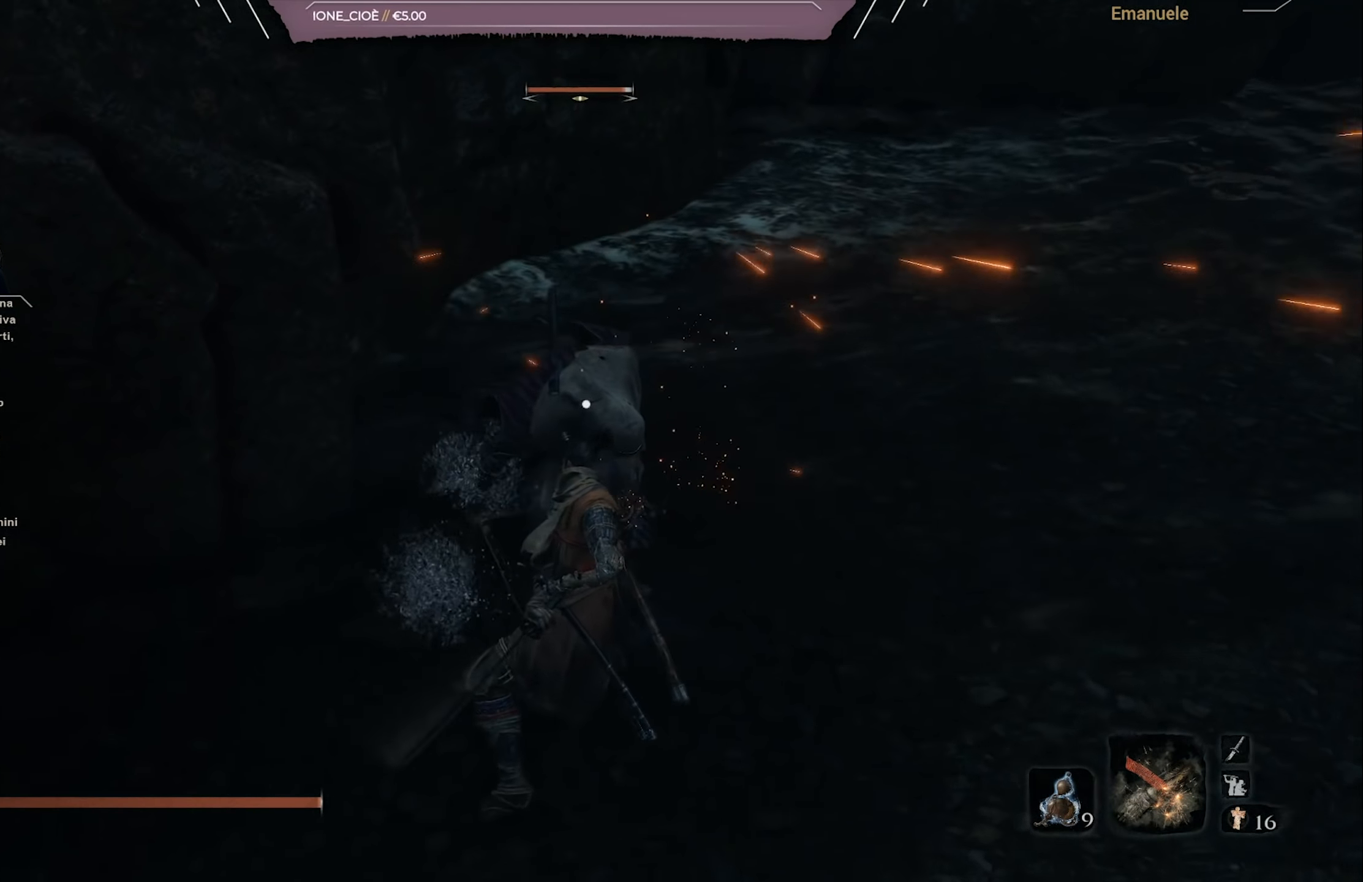
{"buttons": [], "left_stick": "center", "right_stick": "center", "events": [[100, "R1", "up"], [166, "R1", "down"], [233, "R1", "up"], [300, "R1", "down"], [400, "R1", "up"]]}
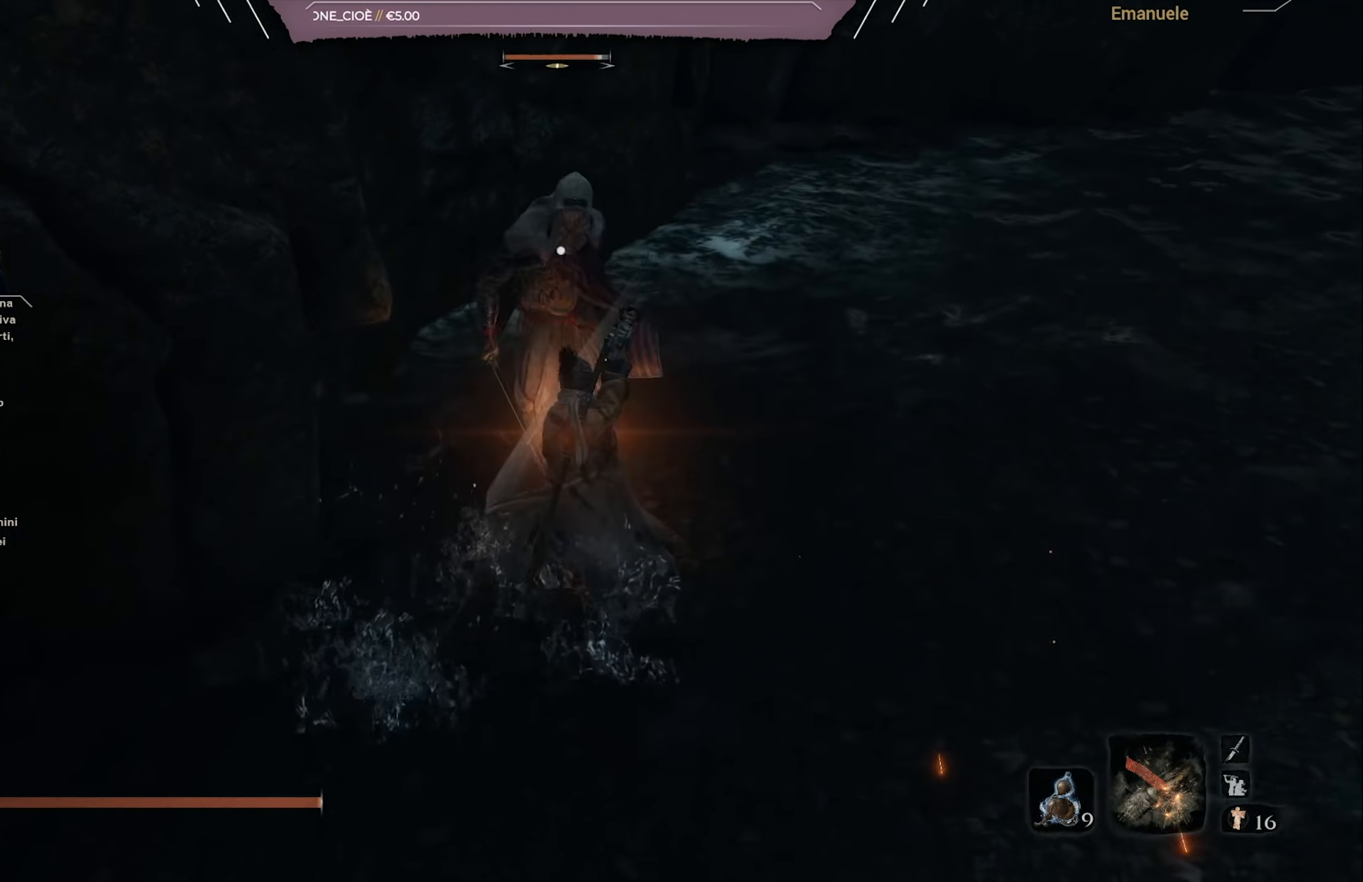
{"buttons": [], "left_stick": "center", "right_stick": "center", "events": [[50, "R1", "down"], [150, "R1", "up"], [217, "R1", "down"], [334, "R1", "up"], [384, "R1", "down"], [484, "R1", "up"]]}
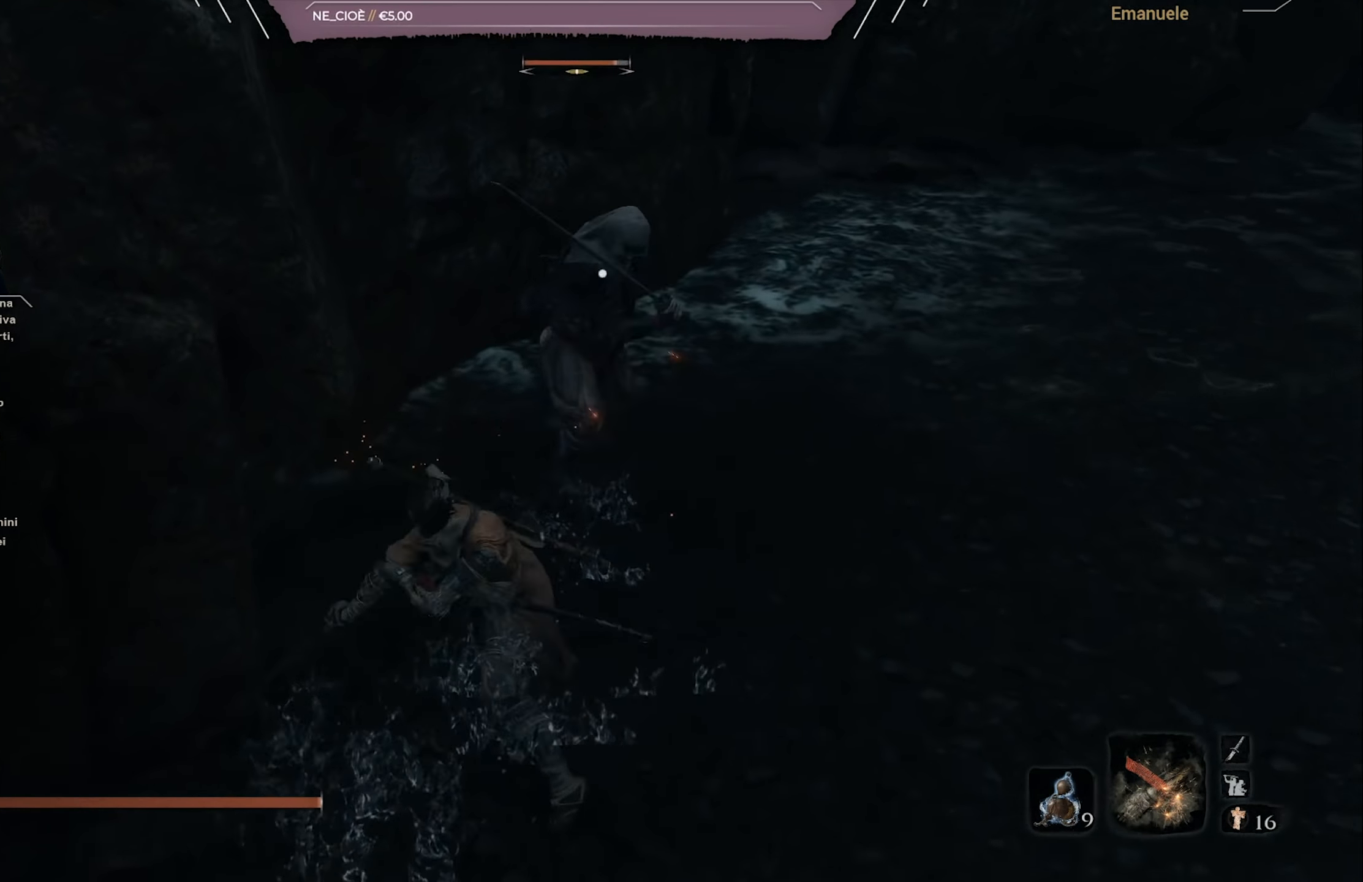
{"buttons": [], "left_stick": "center", "right_stick": "center", "events": [[50, "R1", "down"], [483, "R1", "up"]]}